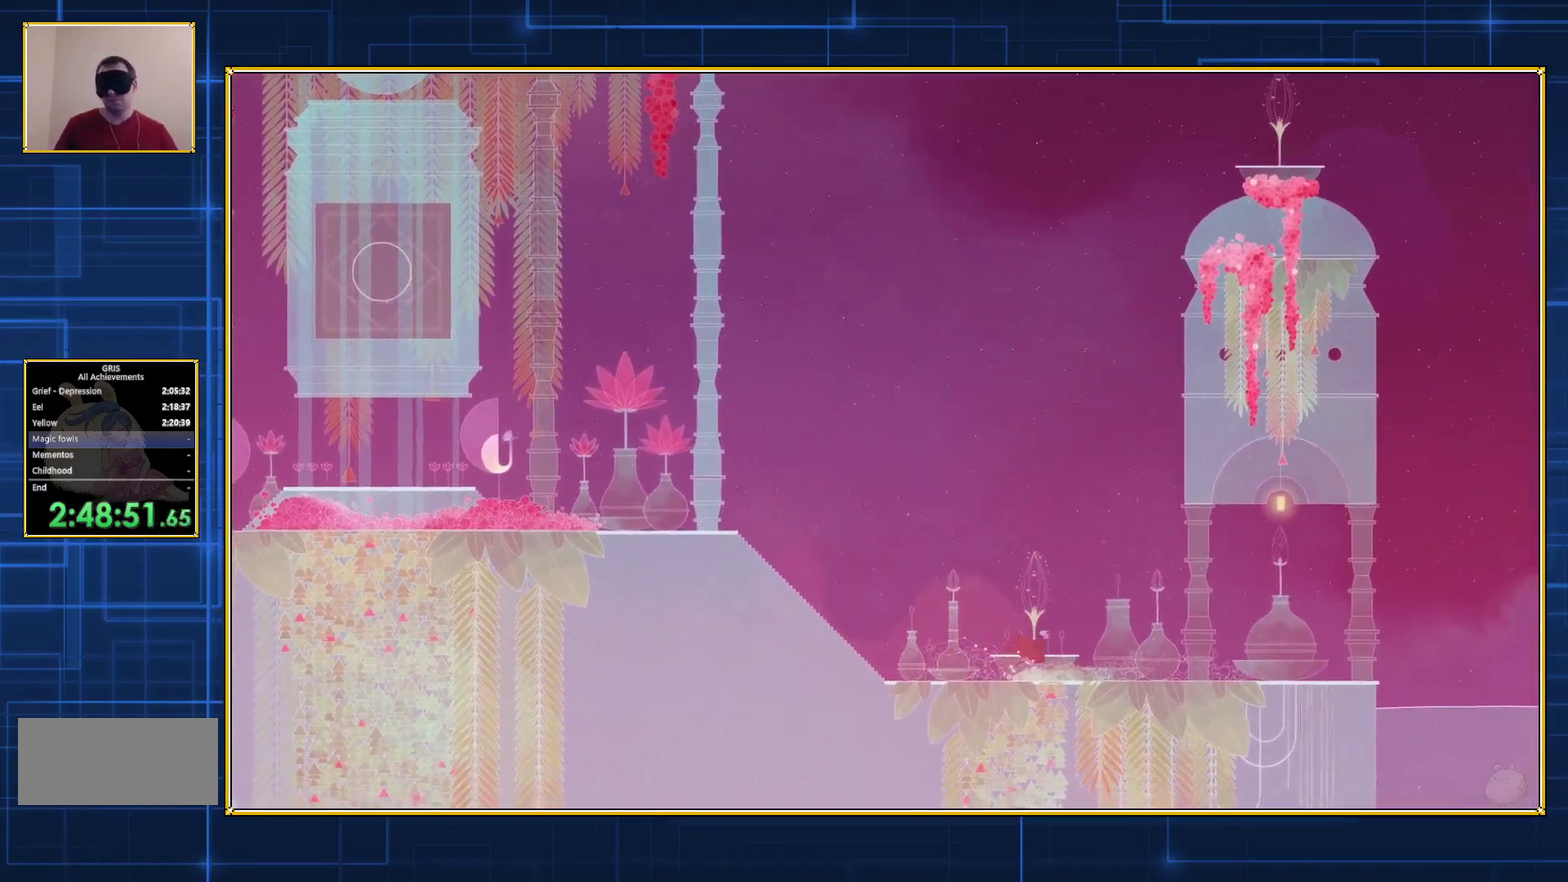
Gameplay with a controller (Nintendo layout); each line is a JSON object with the inputs held at the frame after it. "events" lists button and stick changes between this image and that frame as [ms after this image, input, new state], when the widget could be followed in between. Not read: L3 R3.
{"buttons": ["DPAD_RIGHT"], "events": []}
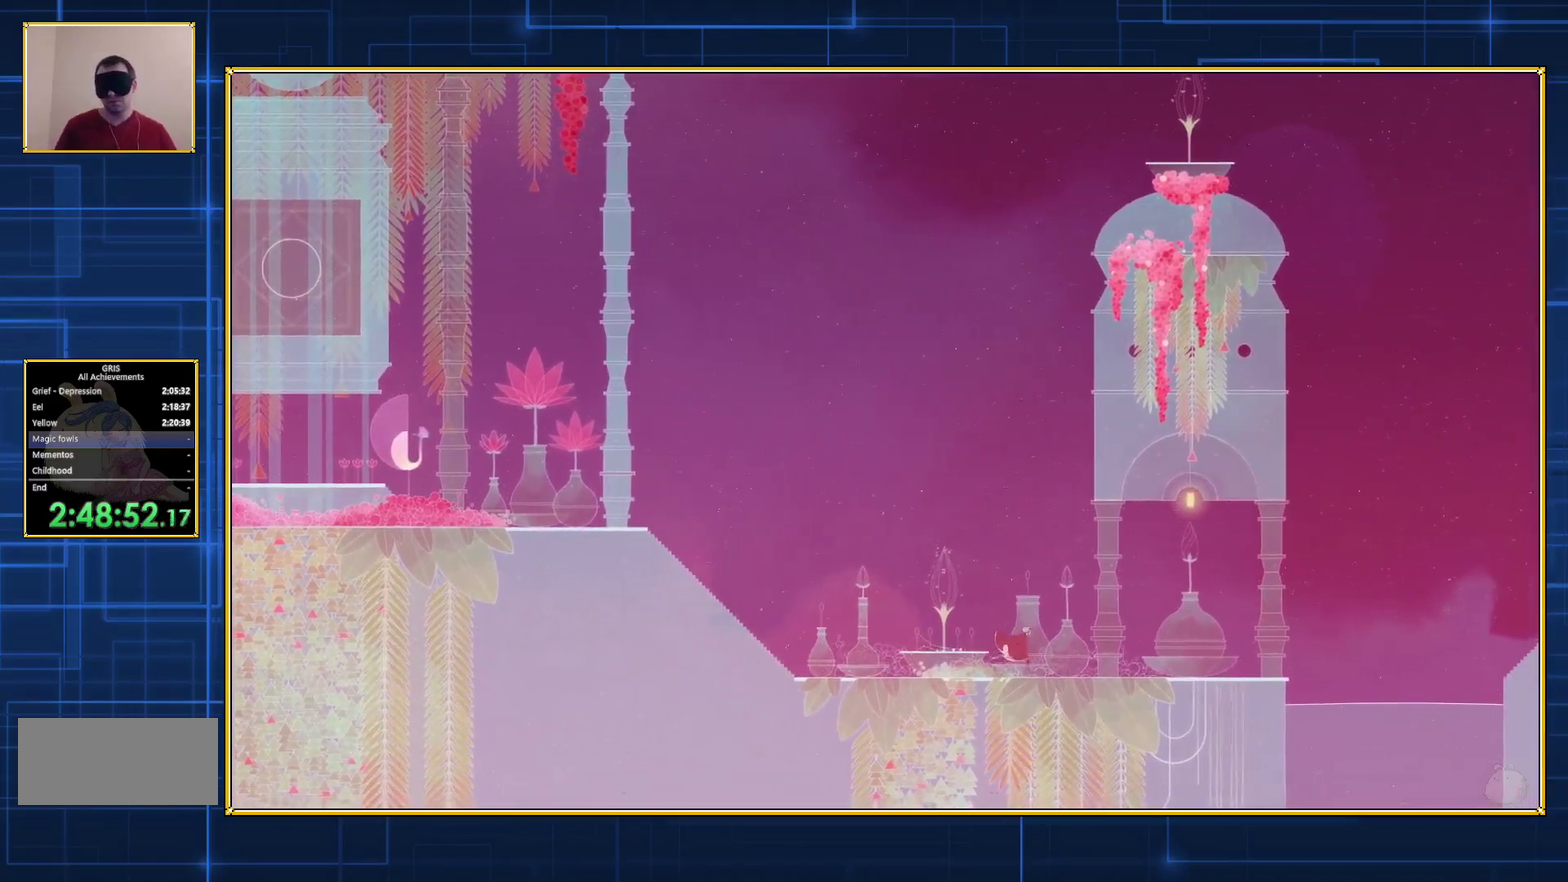
{"buttons": ["DPAD_RIGHT"], "events": []}
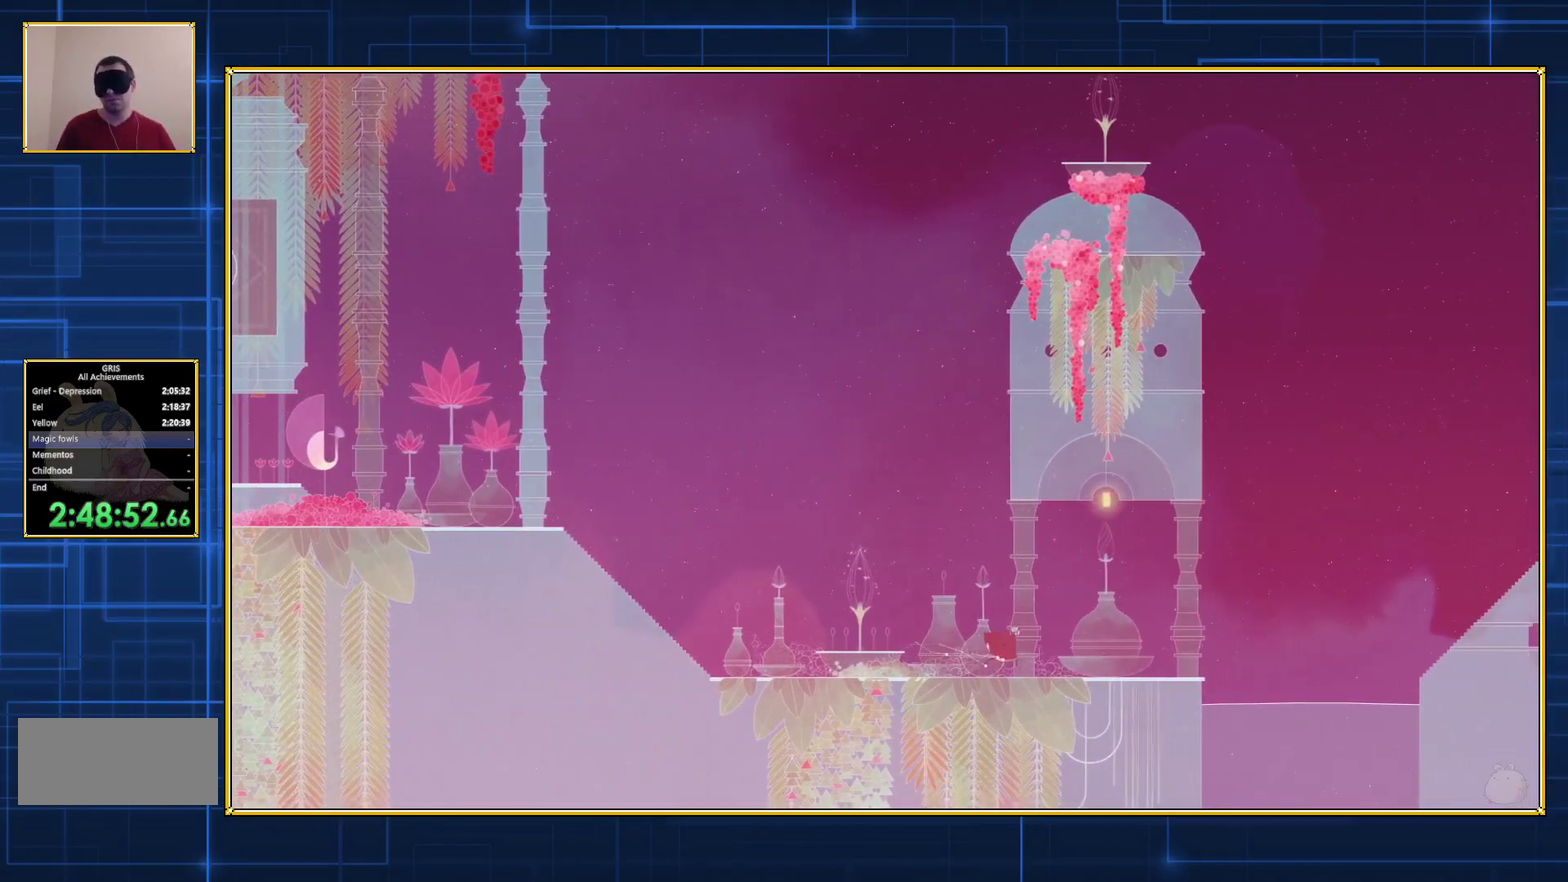
{"buttons": ["DPAD_RIGHT"], "events": []}
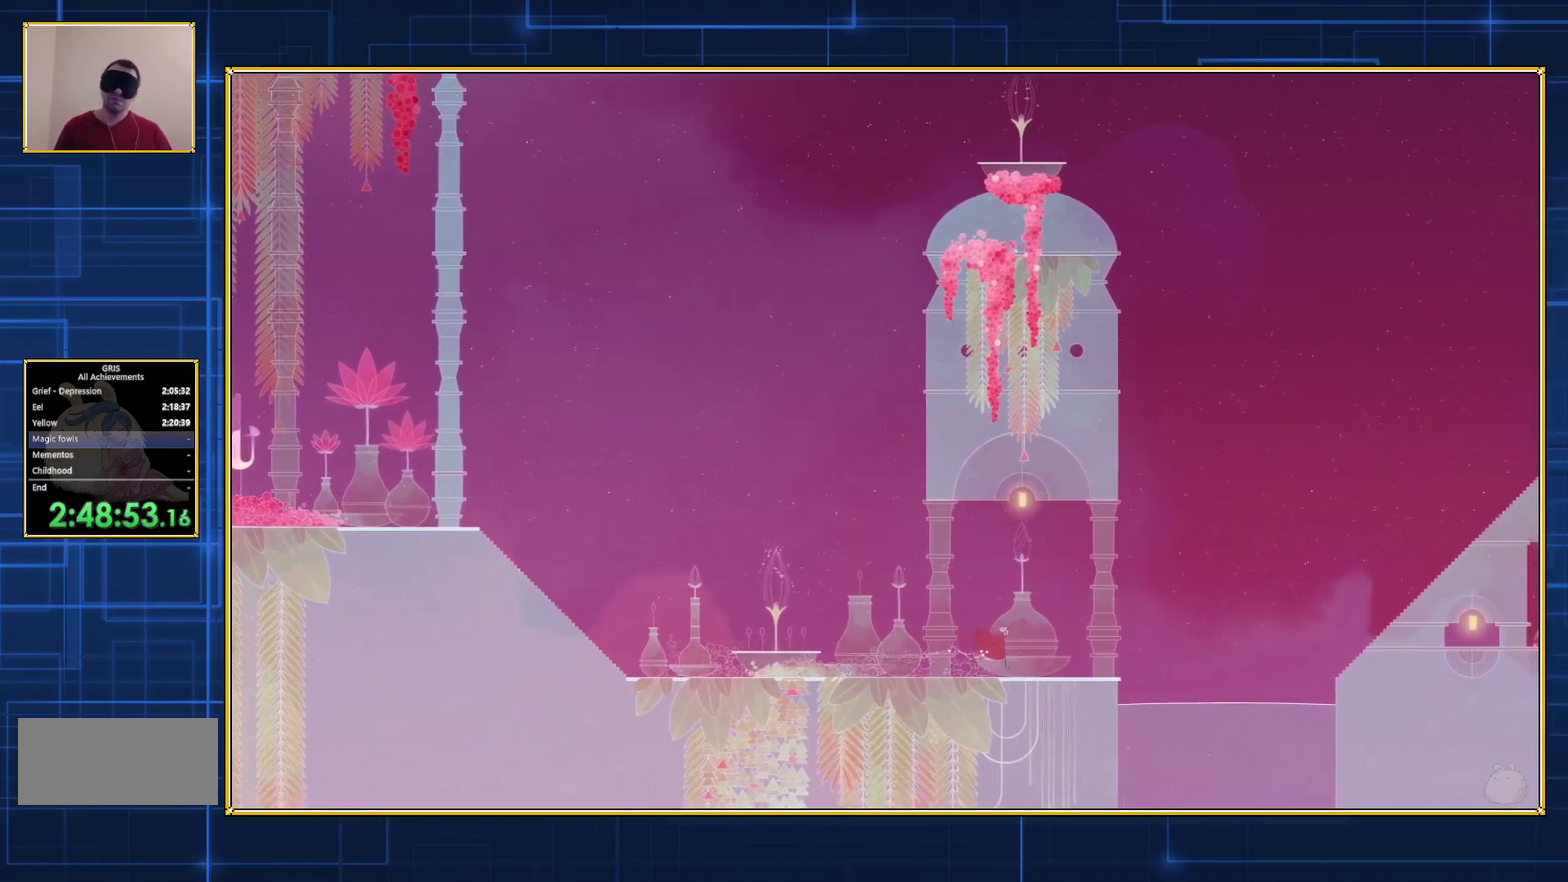
{"buttons": ["DPAD_RIGHT"], "events": []}
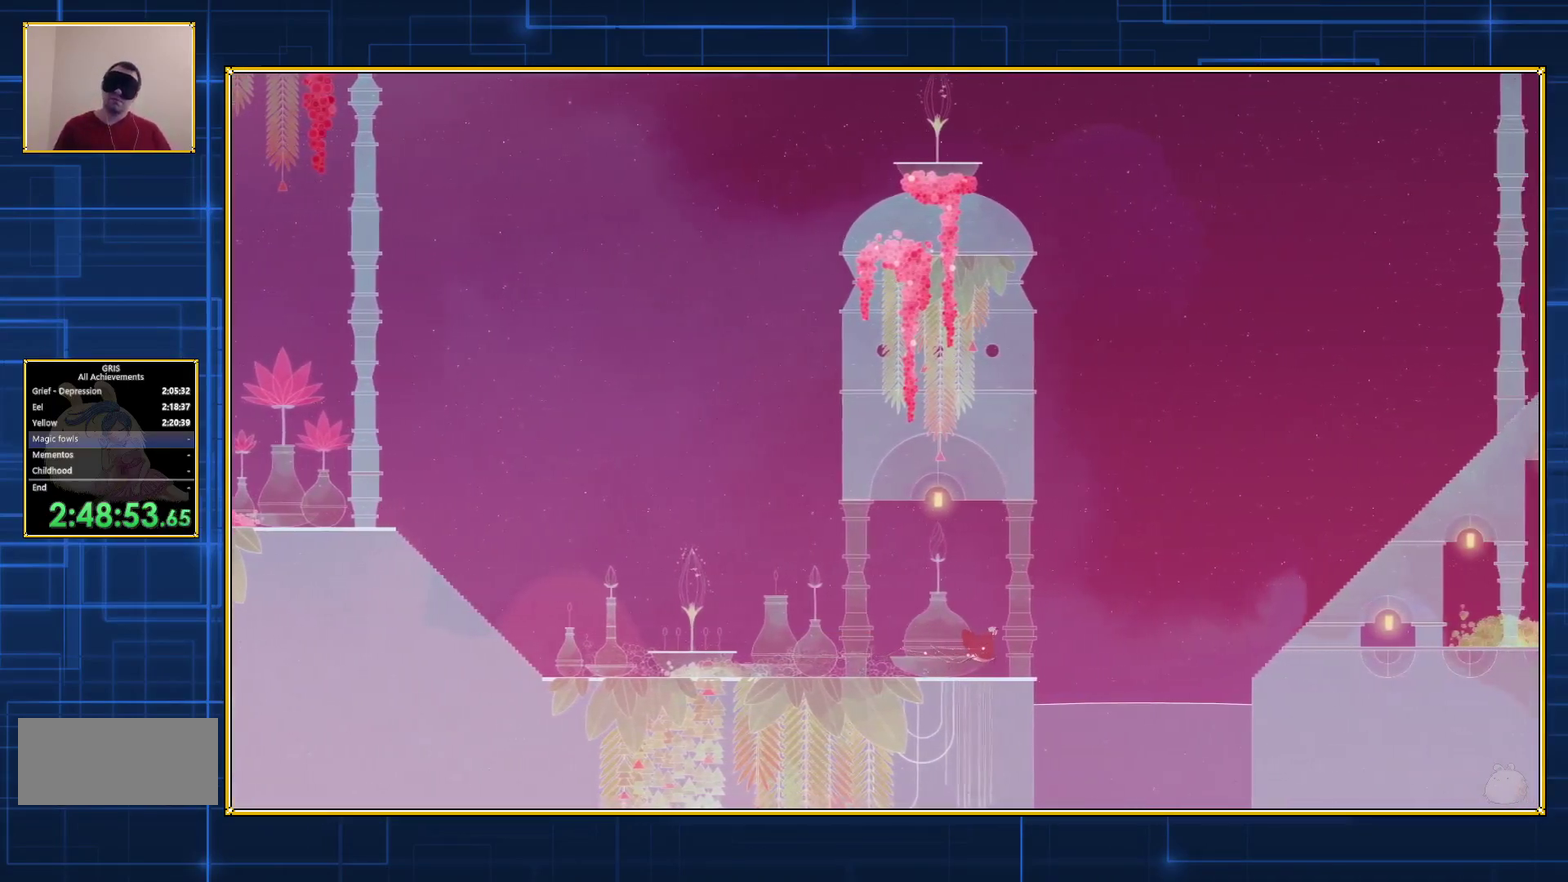
{"buttons": ["DPAD_RIGHT"], "events": []}
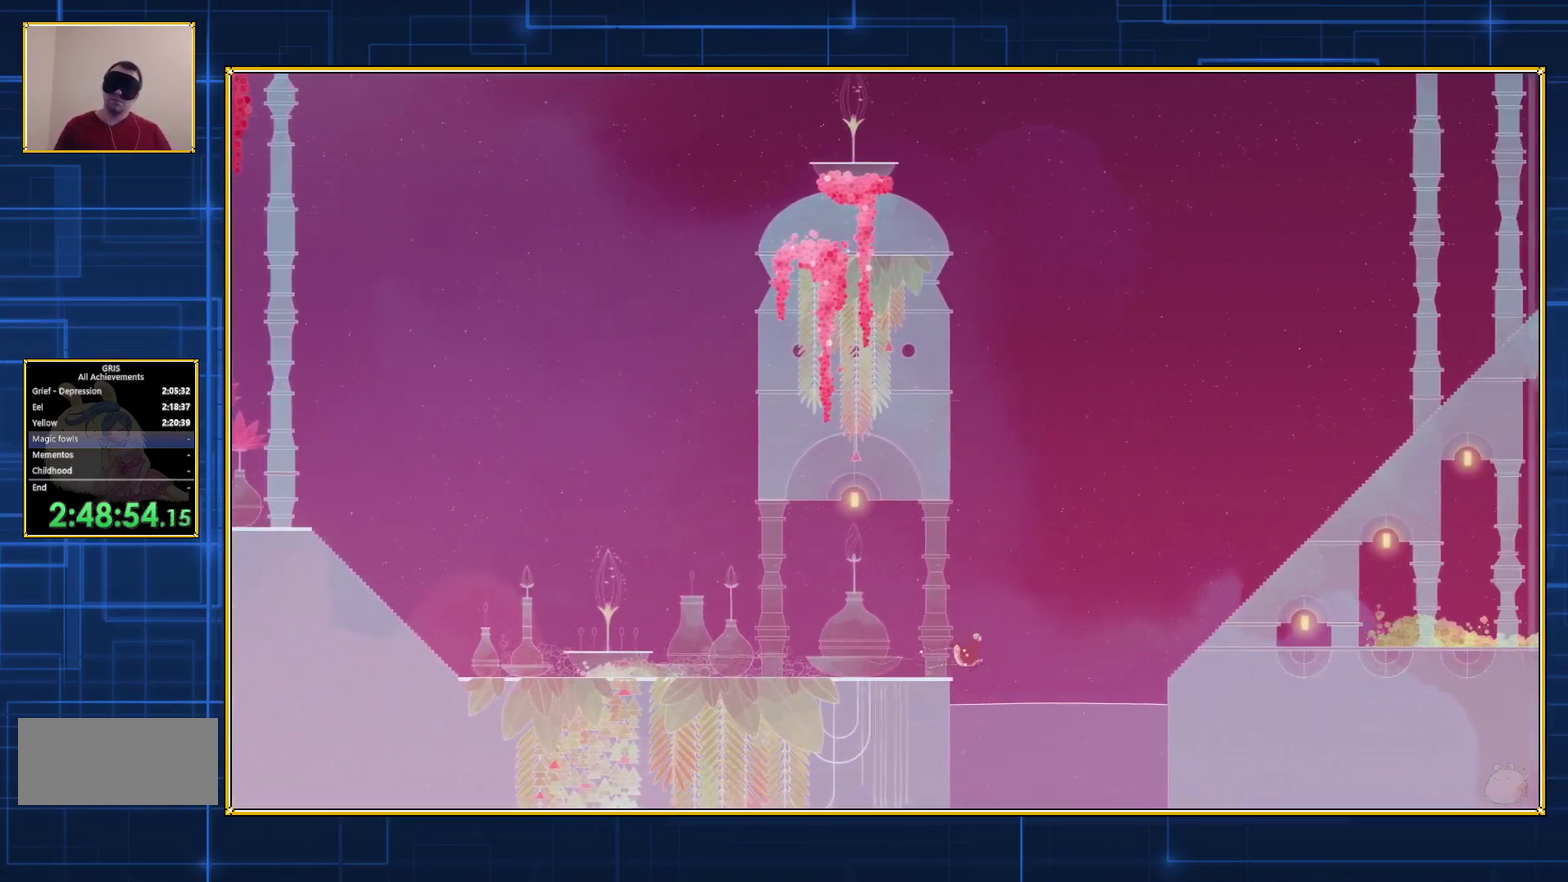
{"buttons": ["DPAD_UP", "DPAD_RIGHT"], "events": [[500, "DPAD_UP", "down"]]}
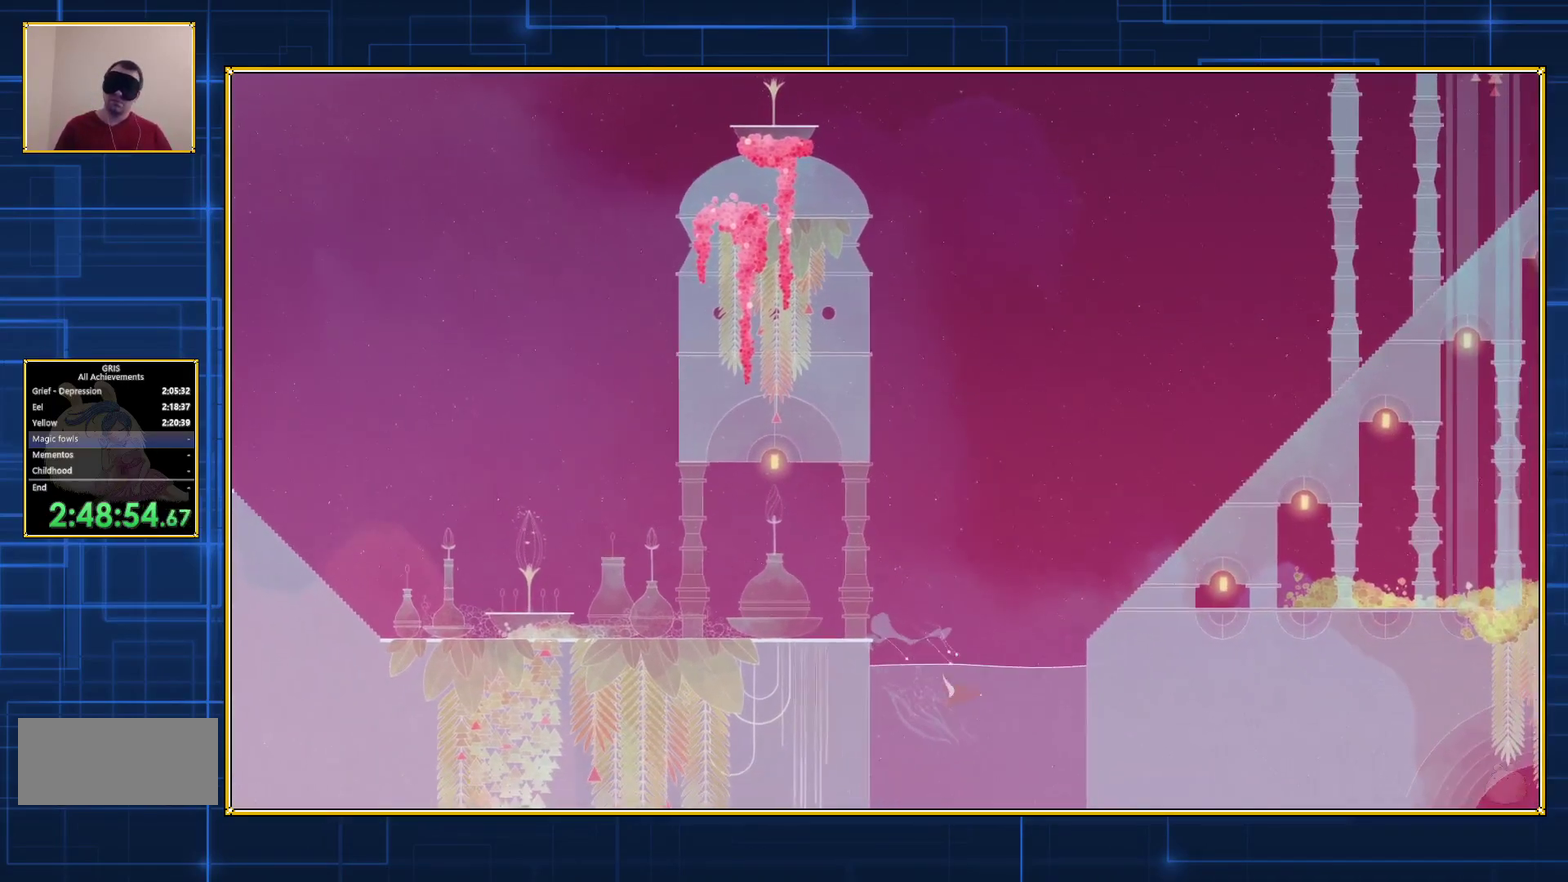
{"buttons": ["B", "DPAD_UP", "DPAD_RIGHT"], "events": [[50, "B", "down"]]}
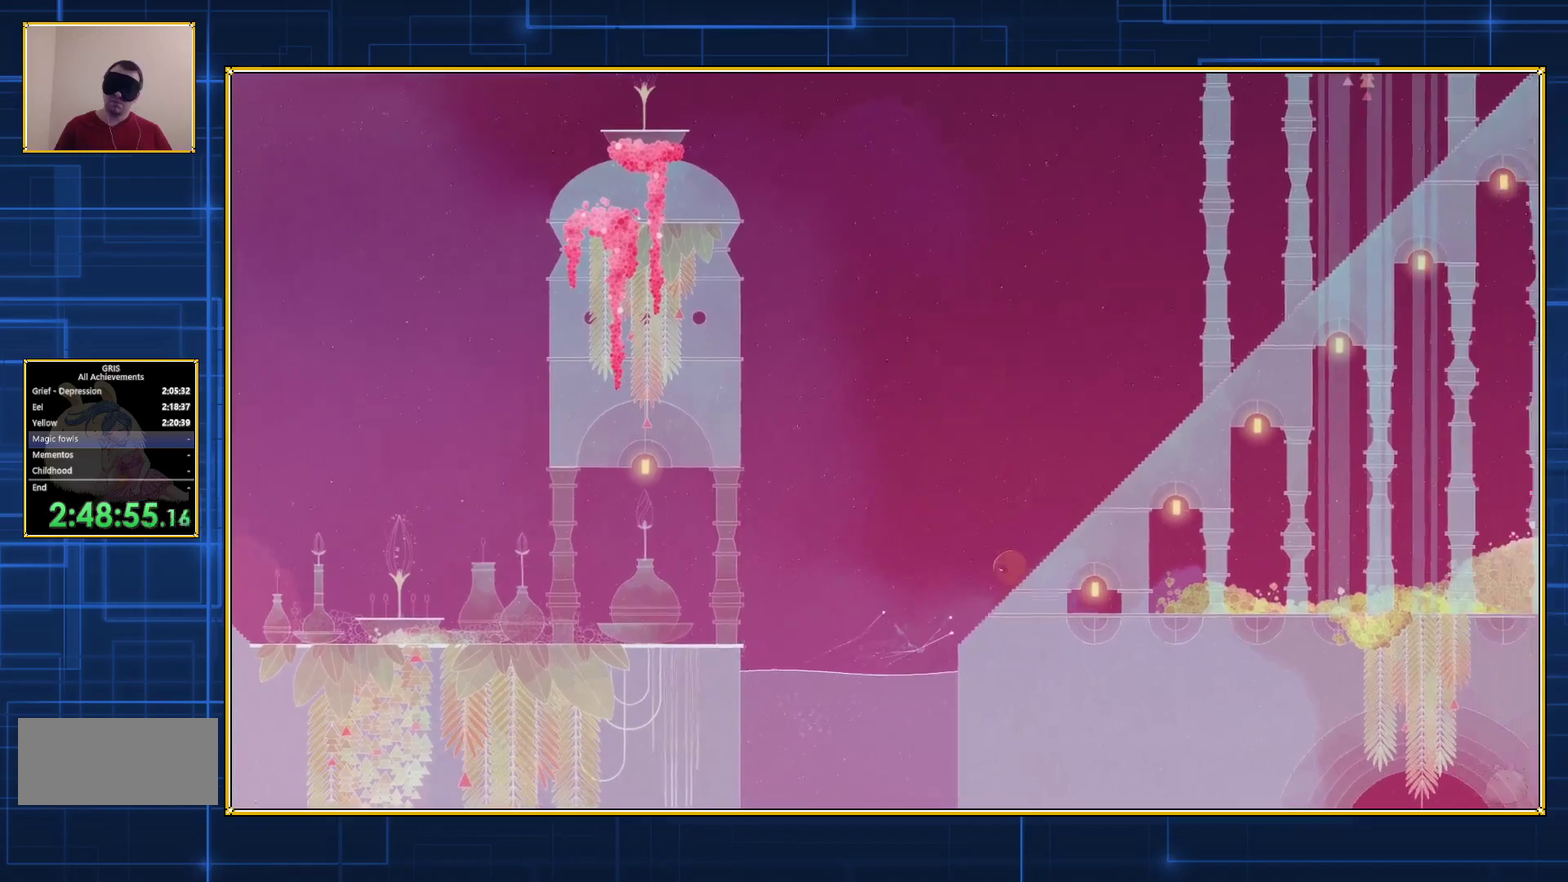
{"buttons": ["DPAD_RIGHT"], "events": [[283, "DPAD_UP", "up"], [367, "B", "up"]]}
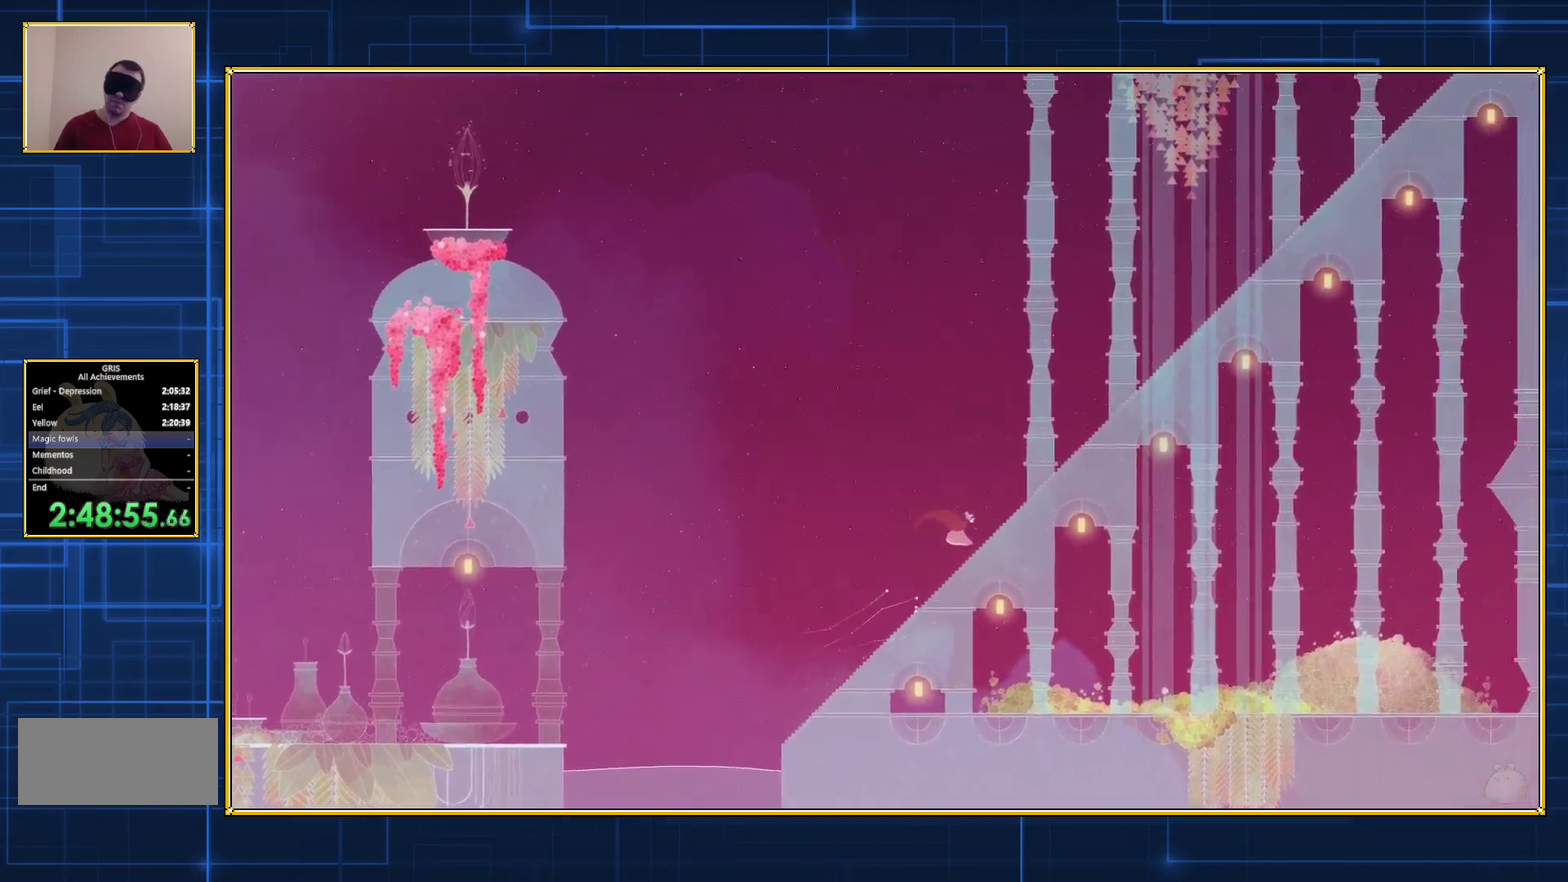
{"buttons": ["DPAD_RIGHT"], "events": []}
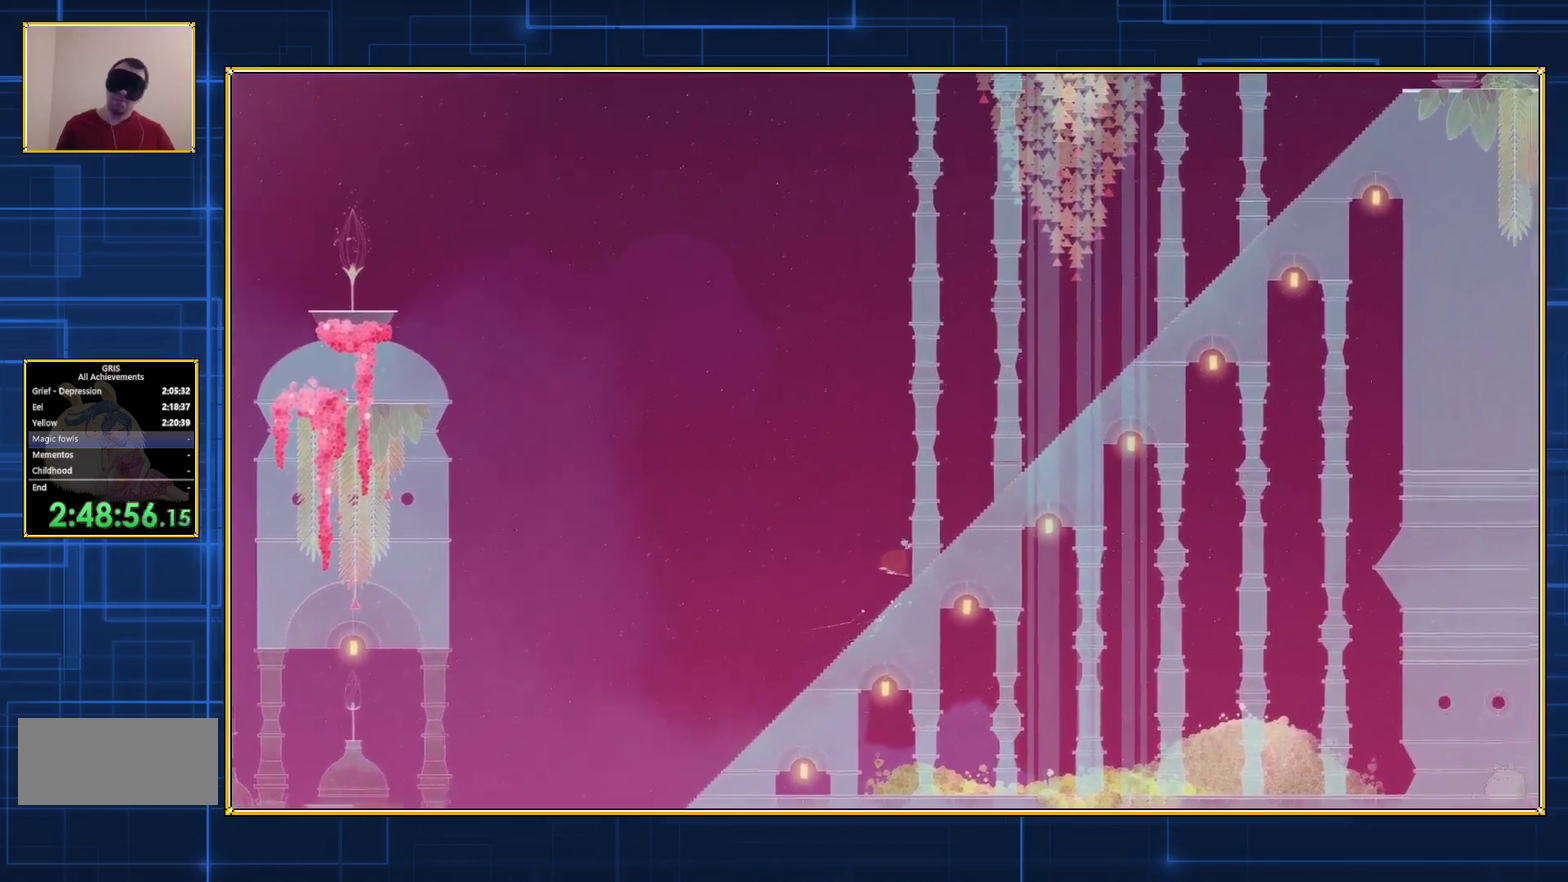
{"buttons": ["DPAD_RIGHT"], "events": []}
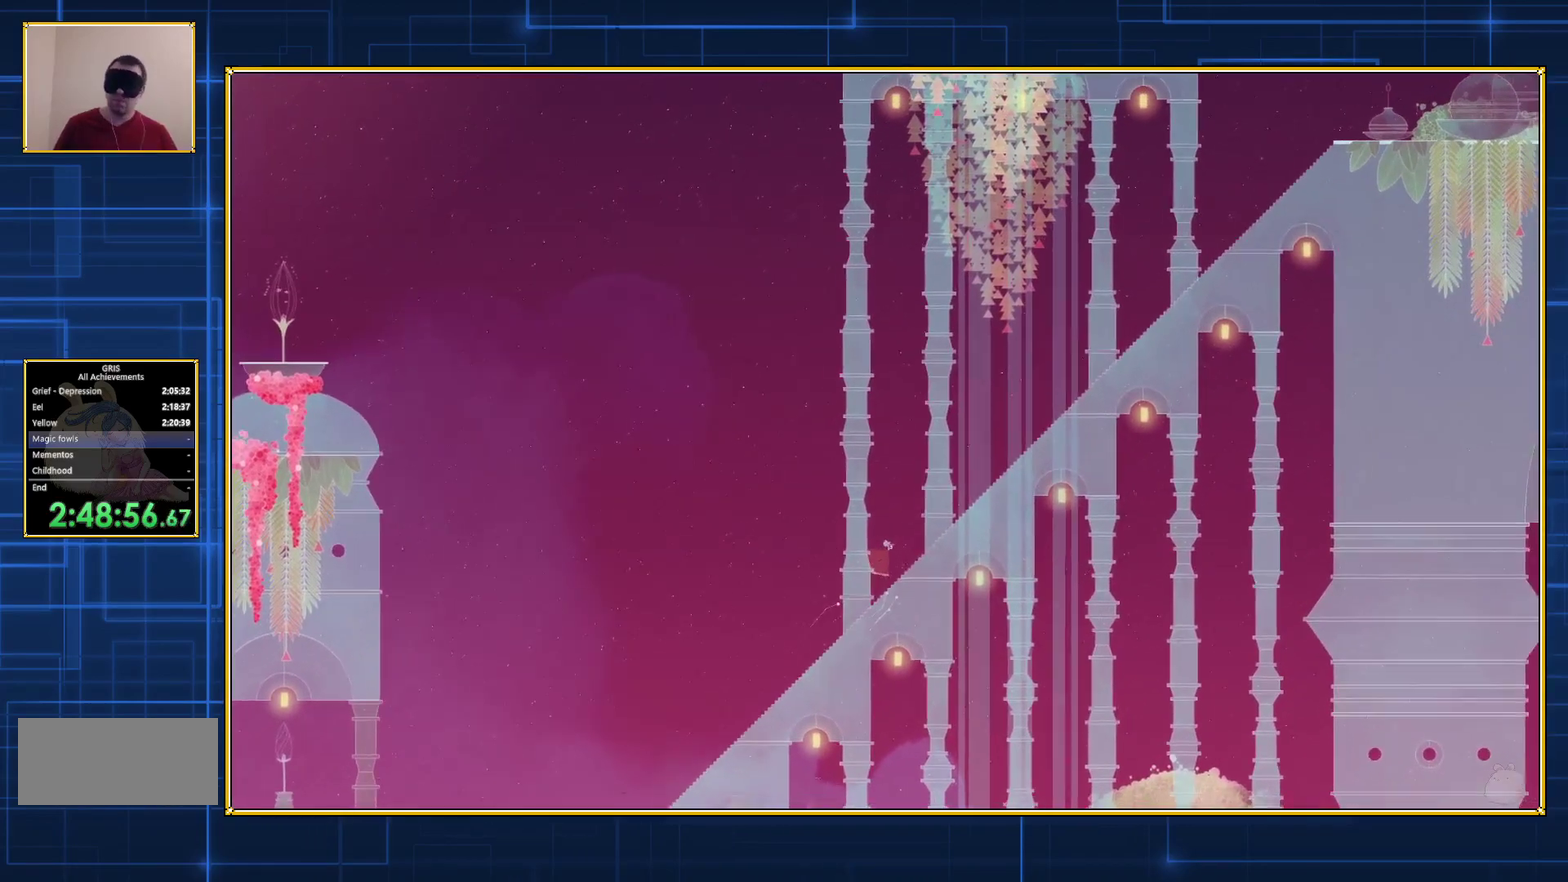
{"buttons": ["DPAD_RIGHT"], "events": []}
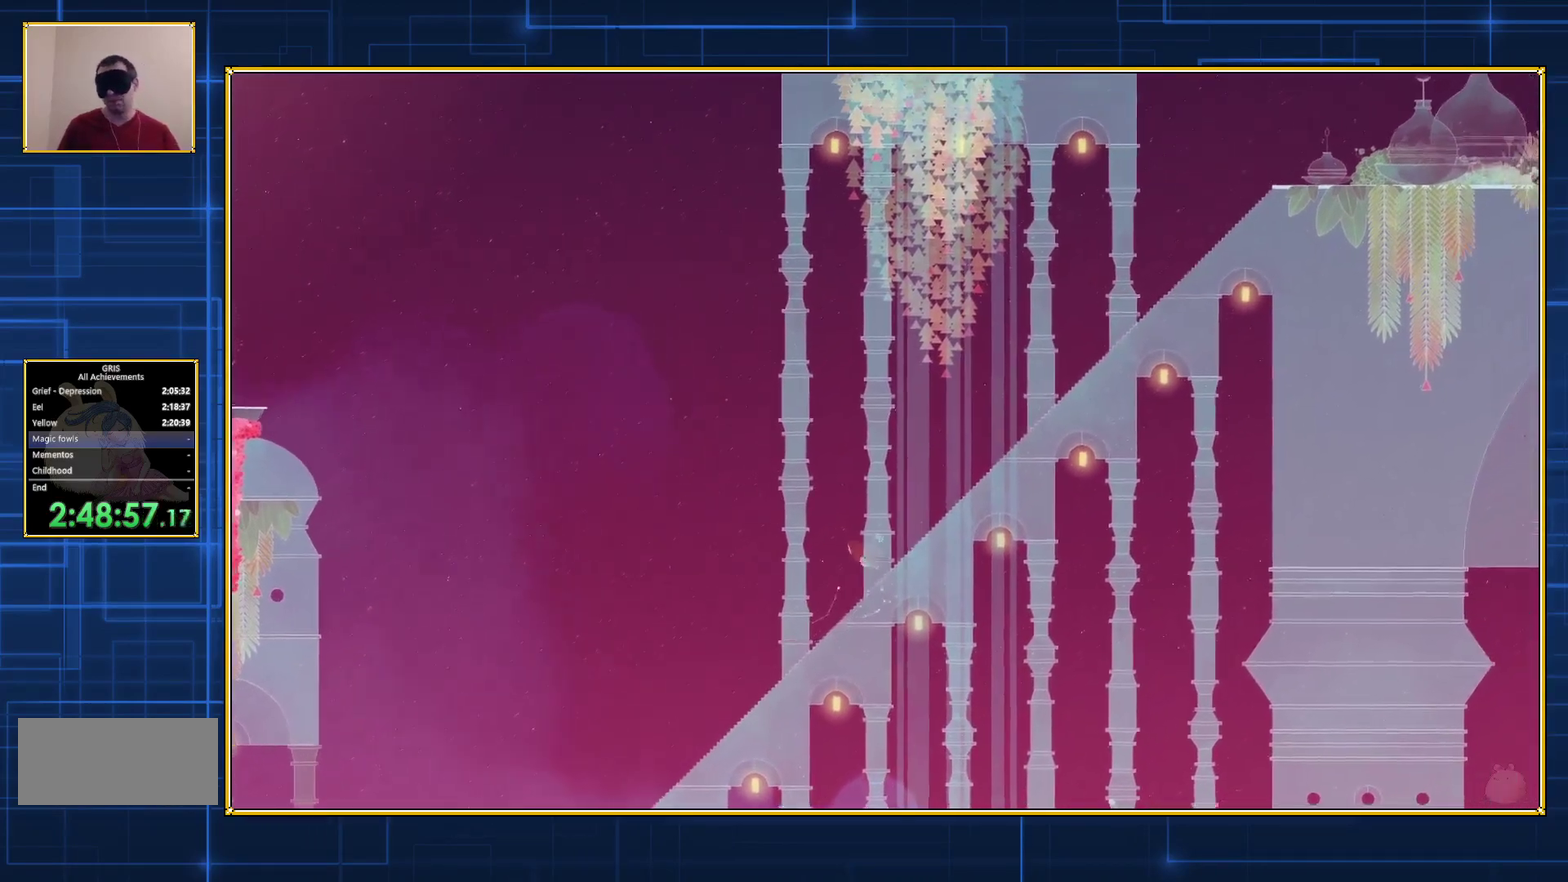
{"buttons": ["DPAD_RIGHT"], "events": []}
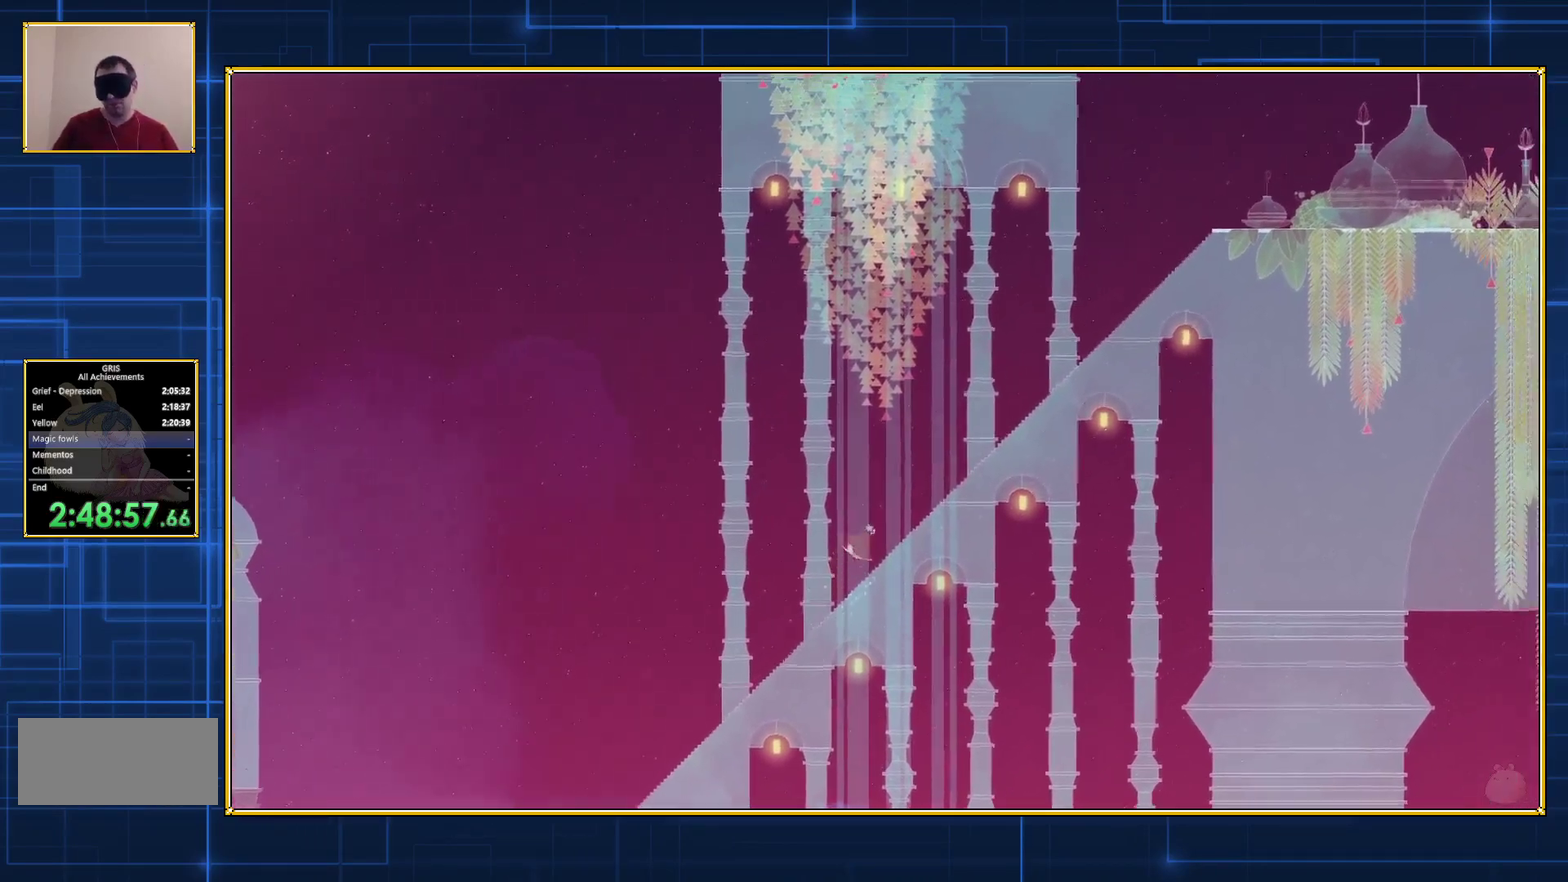
{"buttons": ["DPAD_RIGHT"], "events": []}
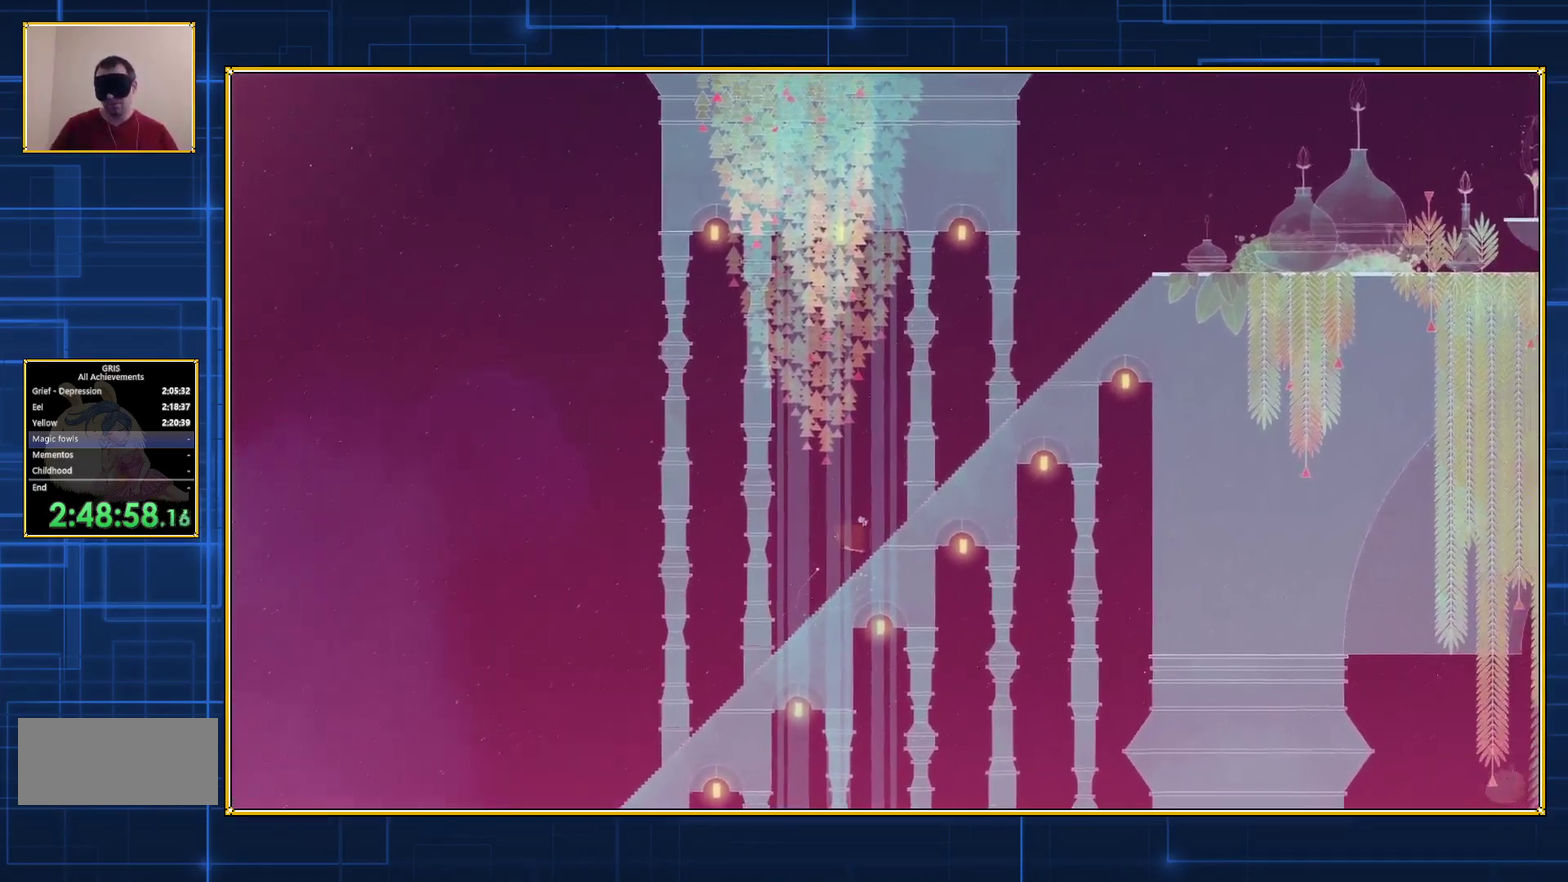
{"buttons": ["DPAD_RIGHT"], "events": []}
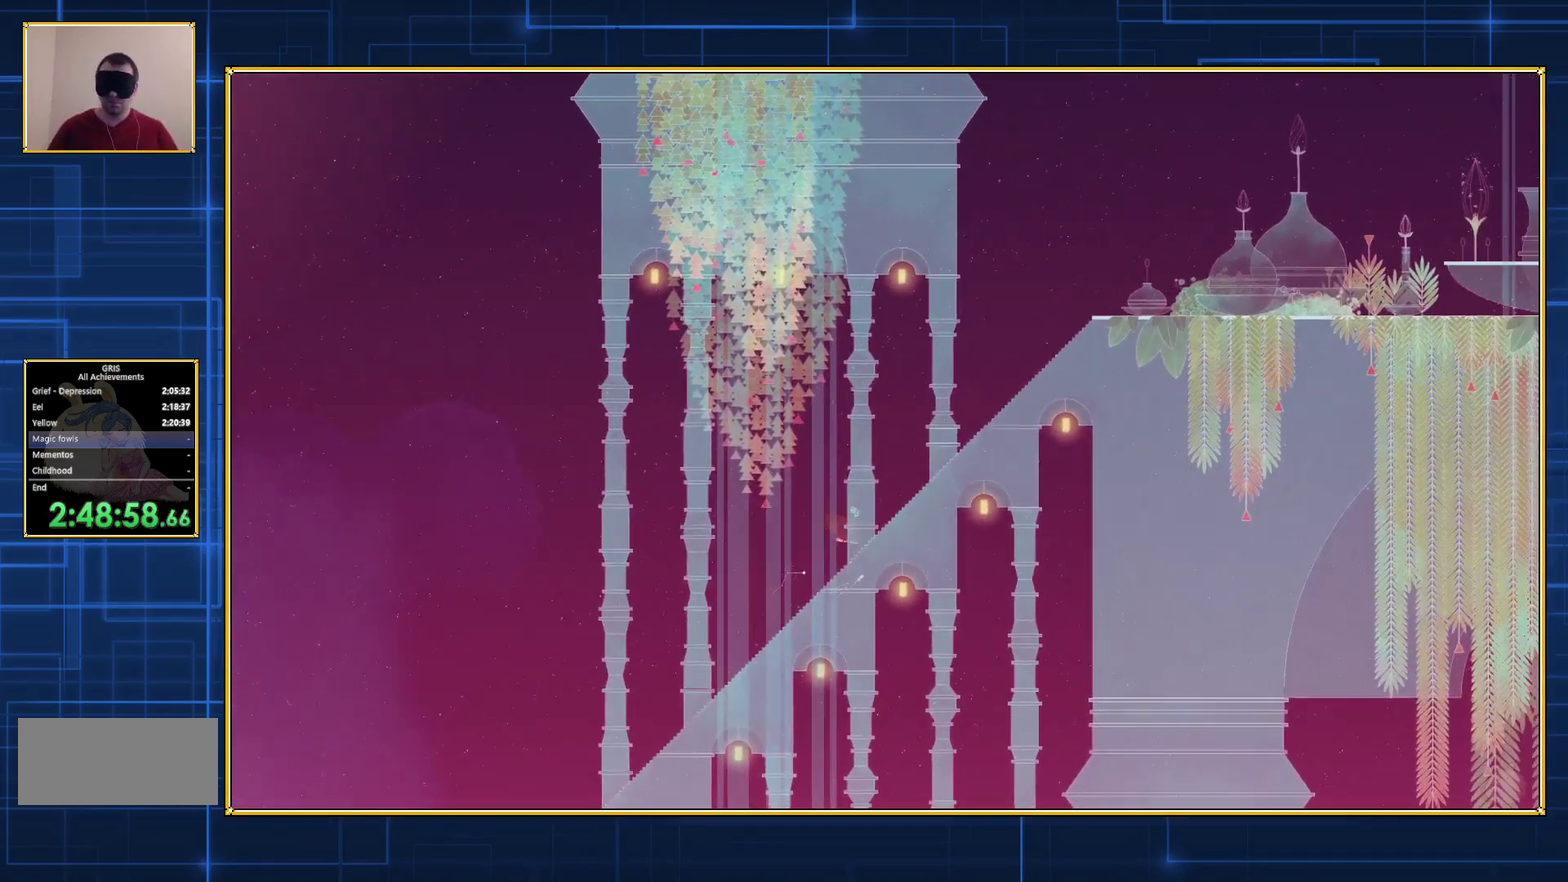
{"buttons": ["DPAD_RIGHT"], "events": []}
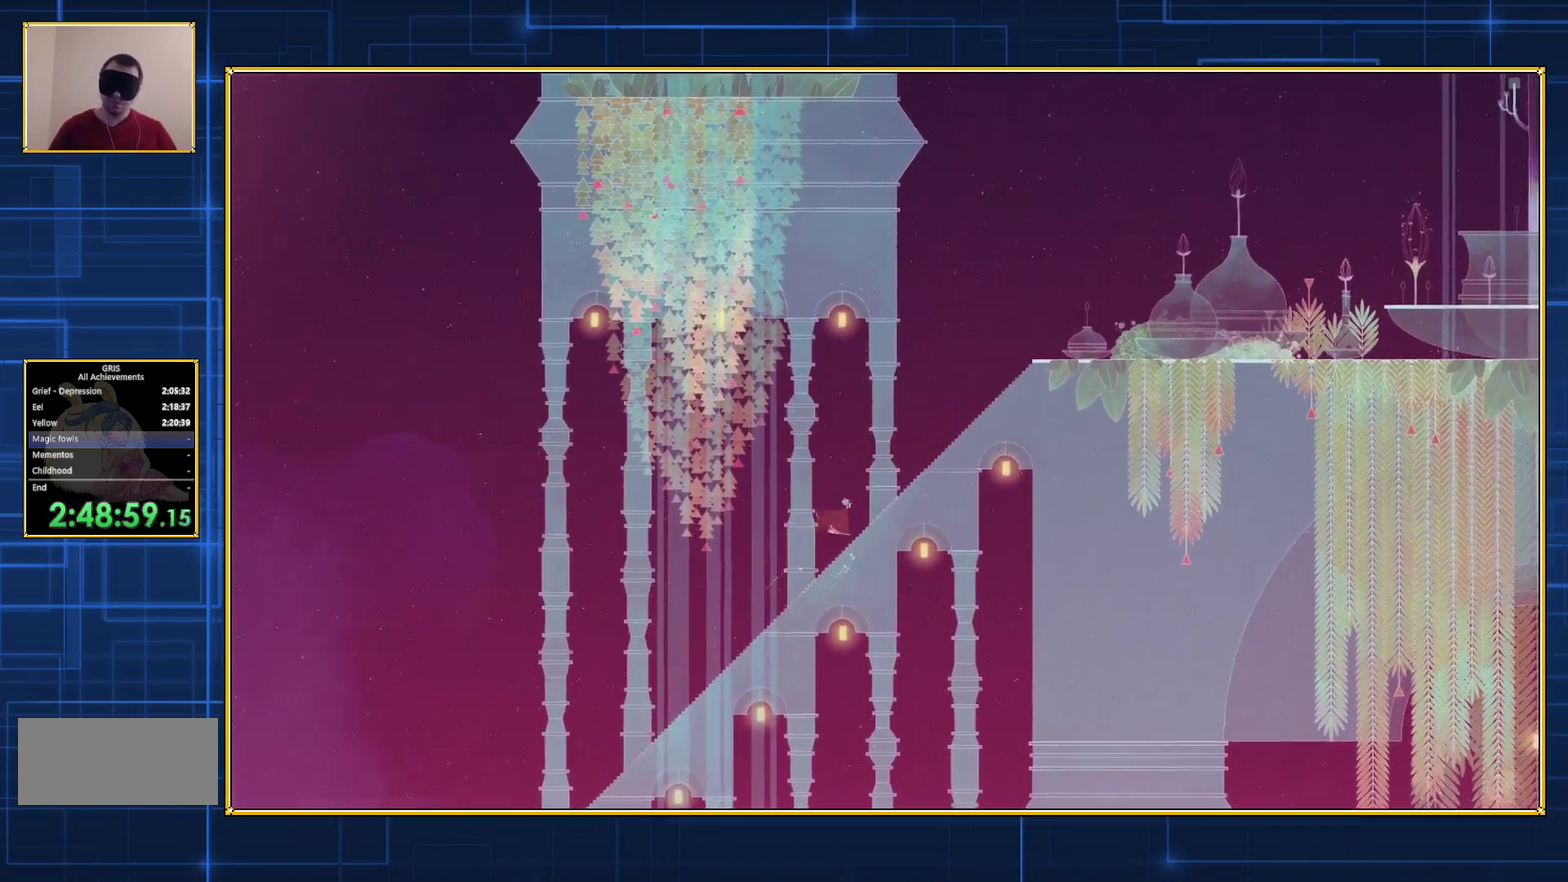
{"buttons": ["DPAD_RIGHT"], "events": []}
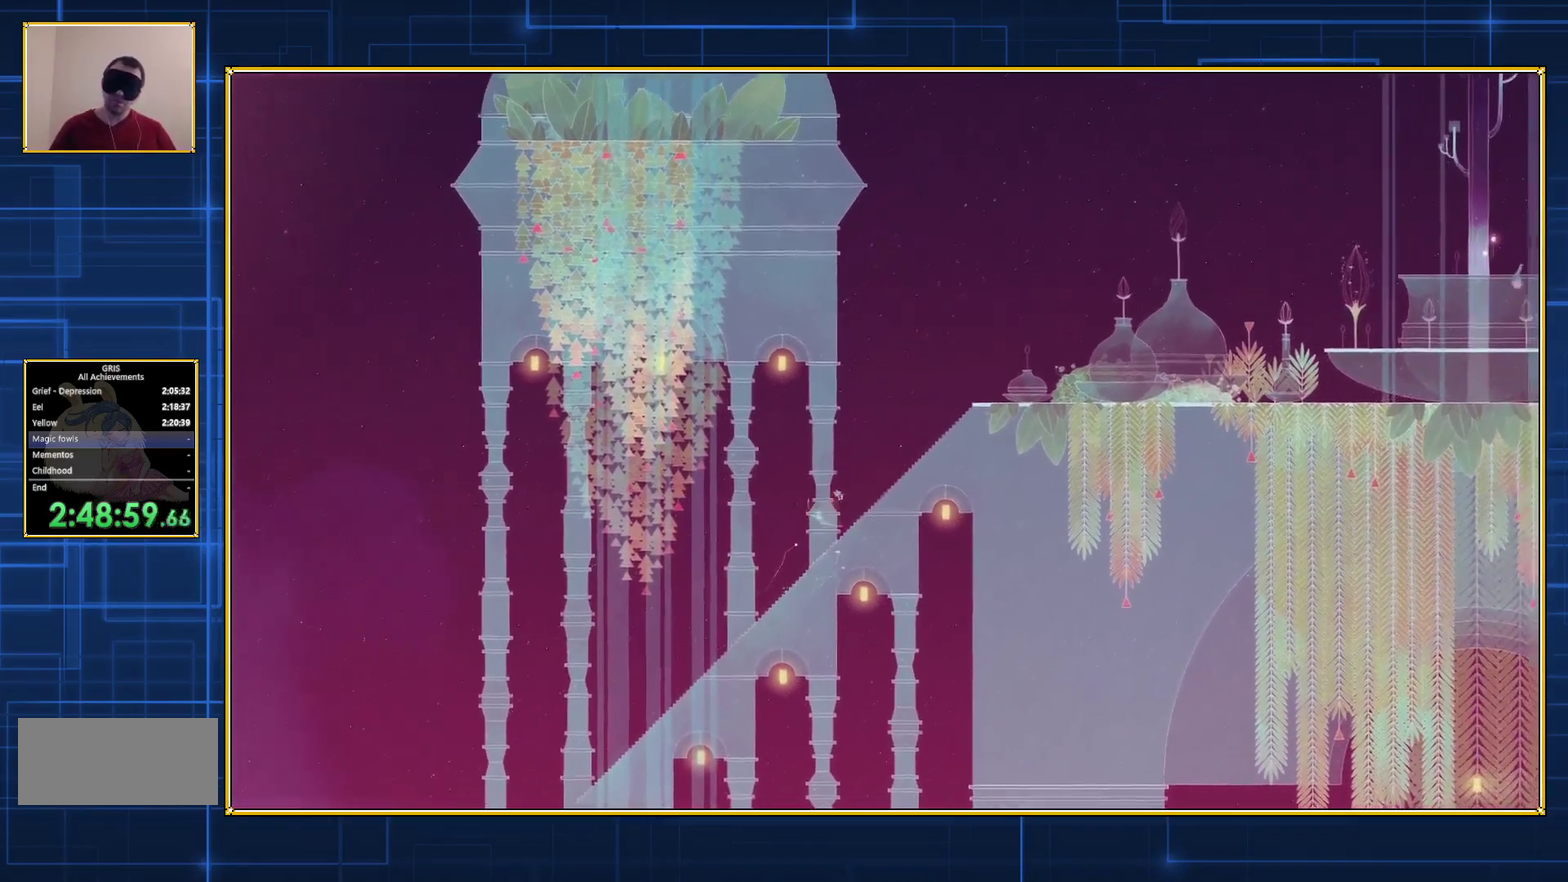
{"buttons": ["DPAD_RIGHT"], "events": []}
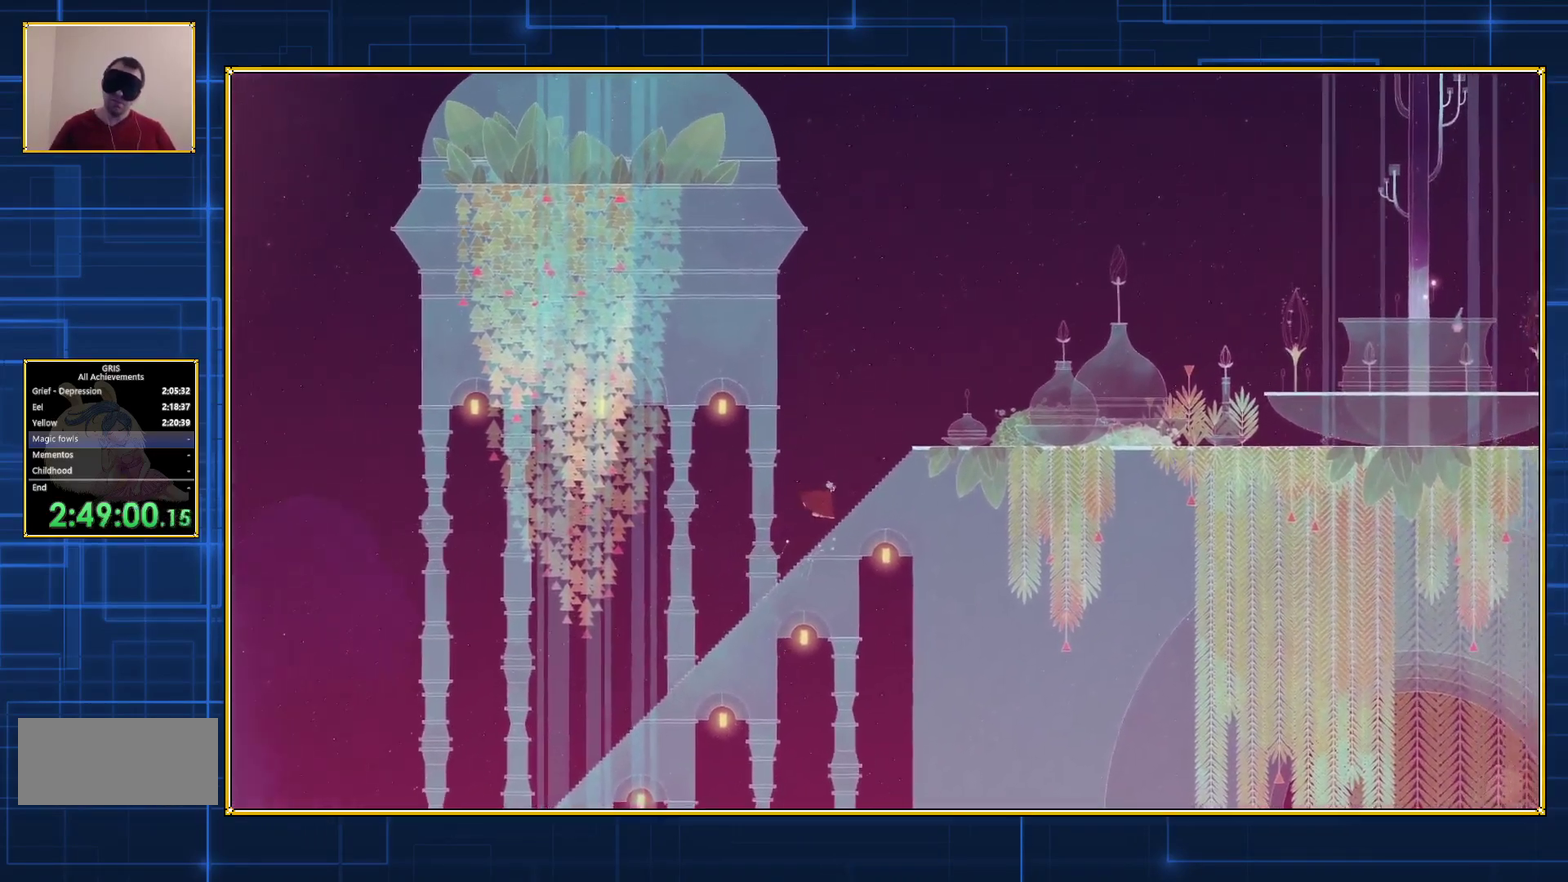
{"buttons": ["DPAD_RIGHT"], "events": []}
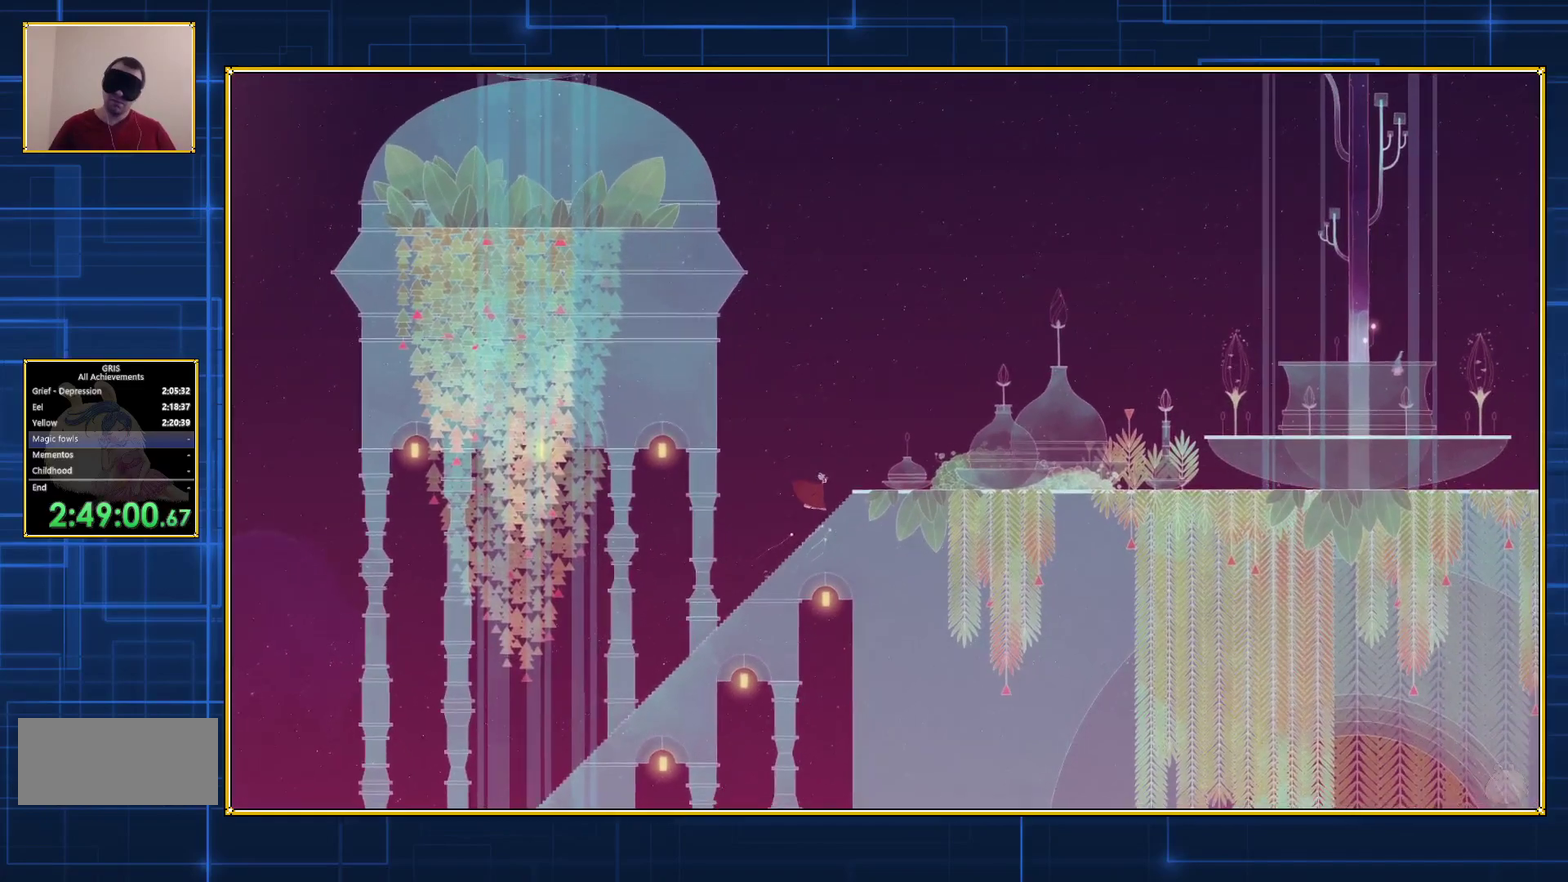
{"buttons": ["DPAD_RIGHT"], "events": []}
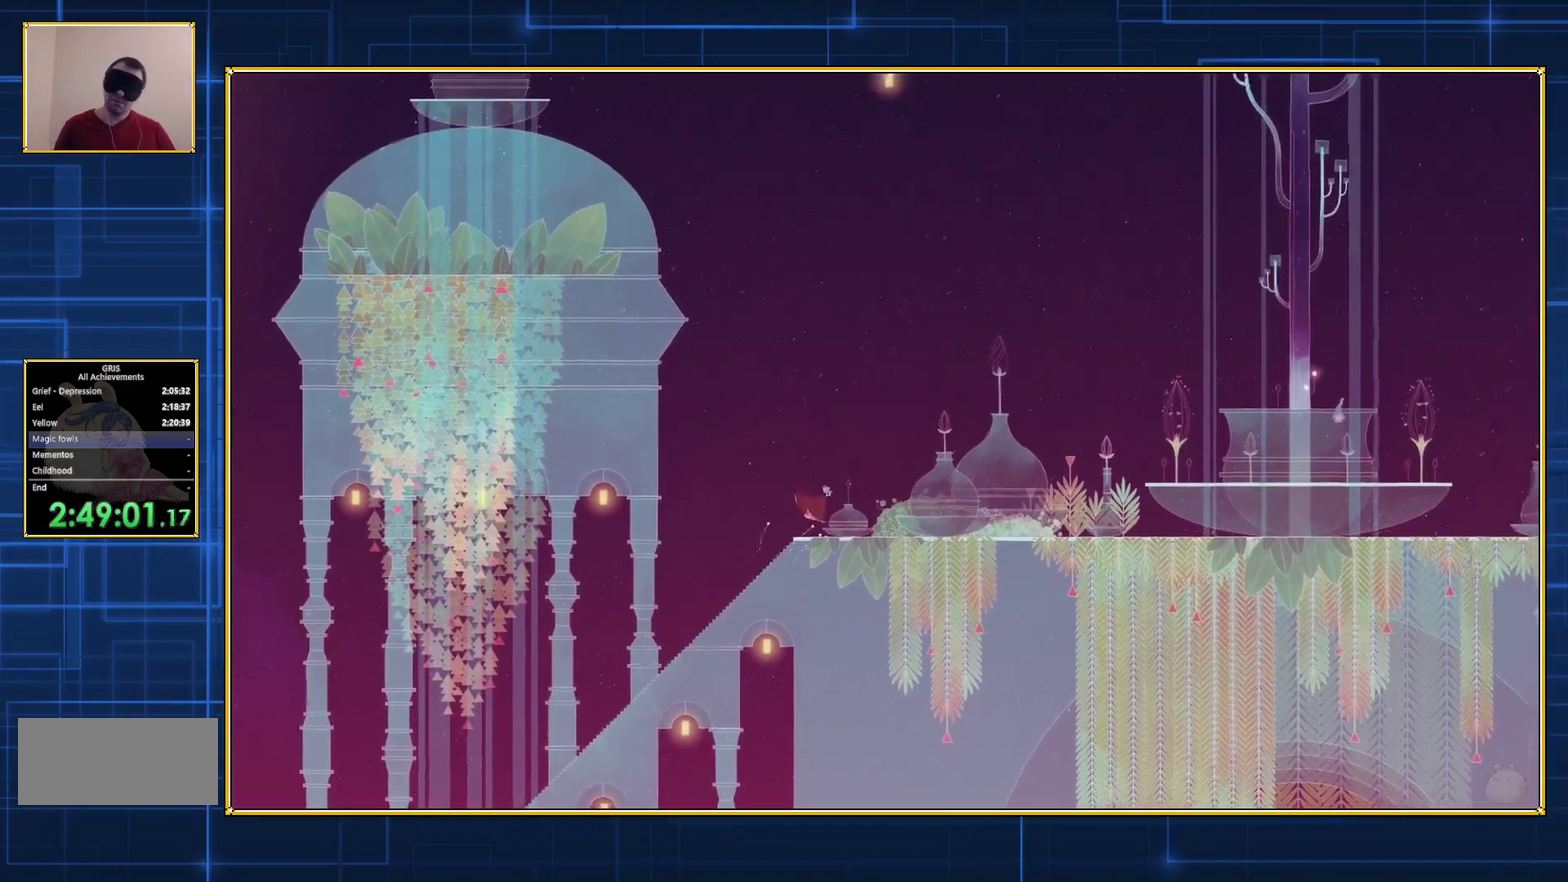
{"buttons": ["DPAD_RIGHT"], "events": []}
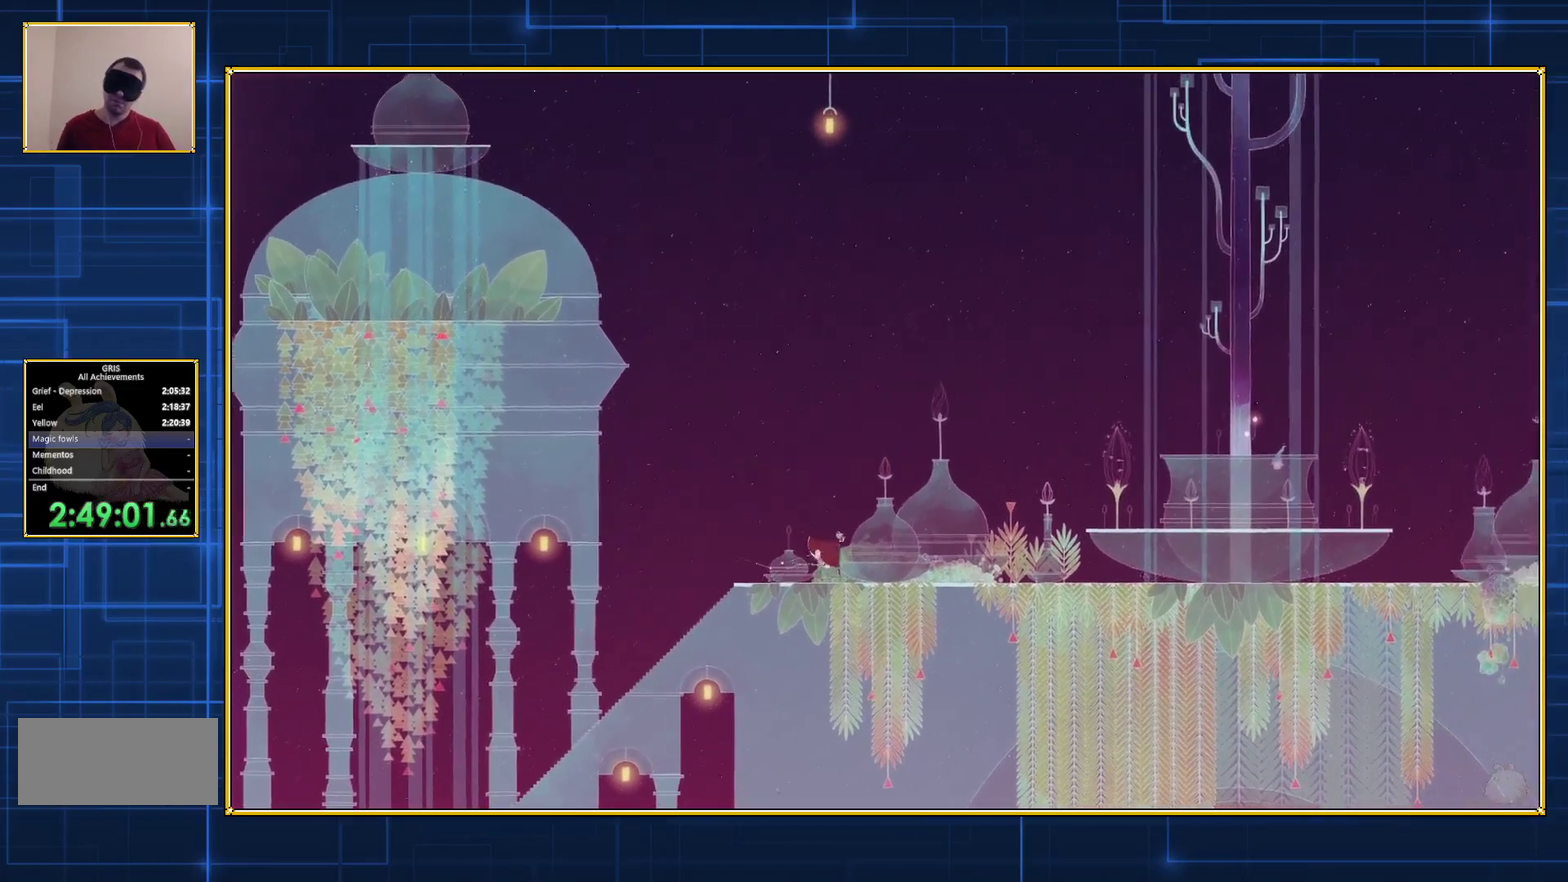
{"buttons": ["DPAD_RIGHT"], "events": []}
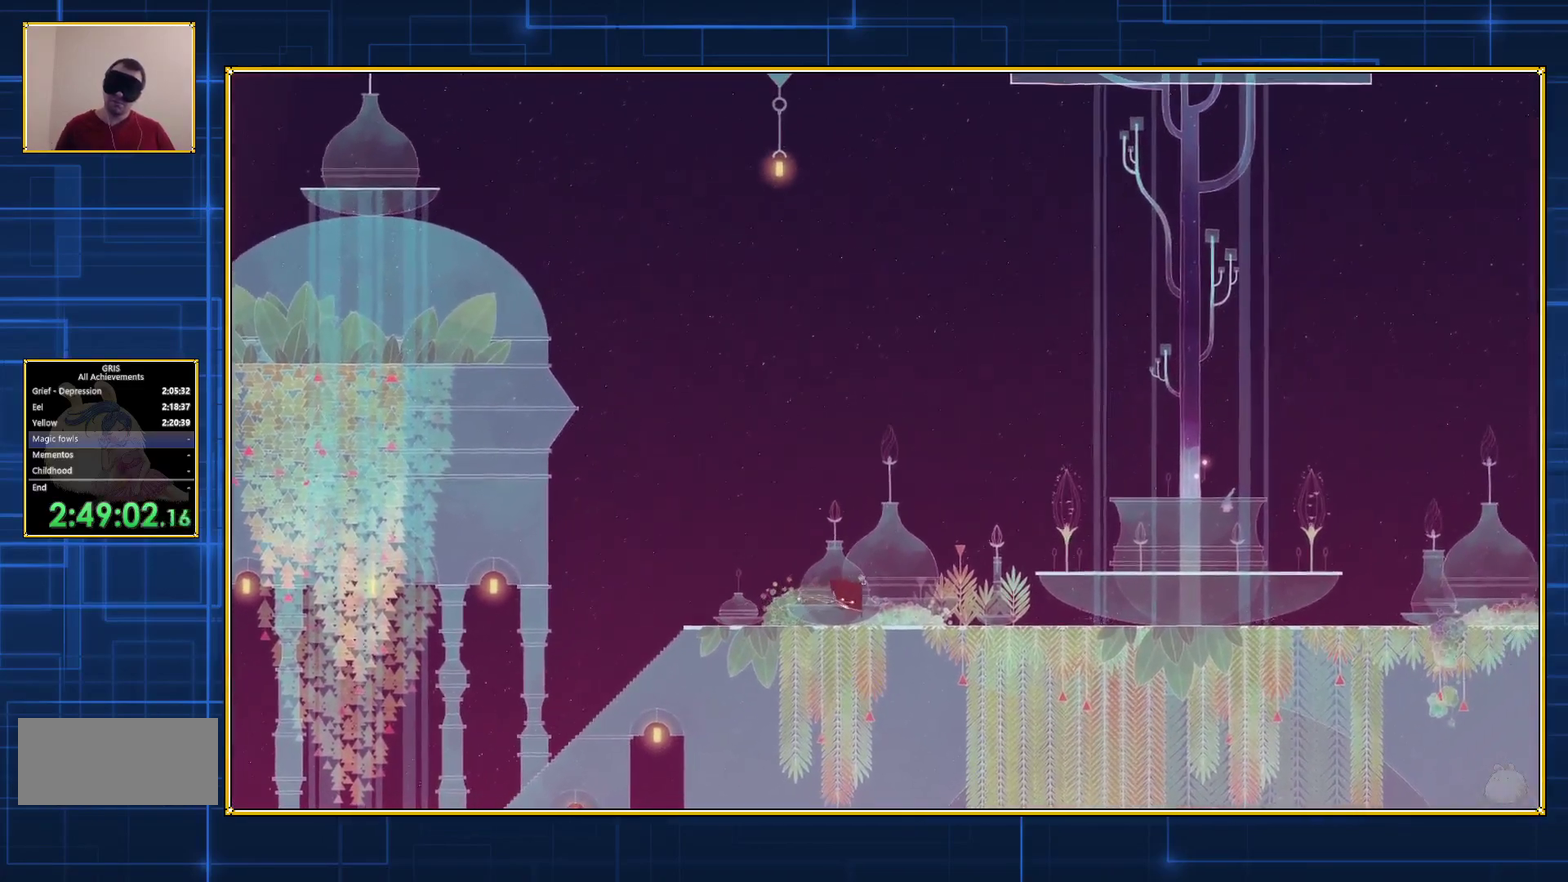
{"buttons": ["DPAD_RIGHT"], "events": []}
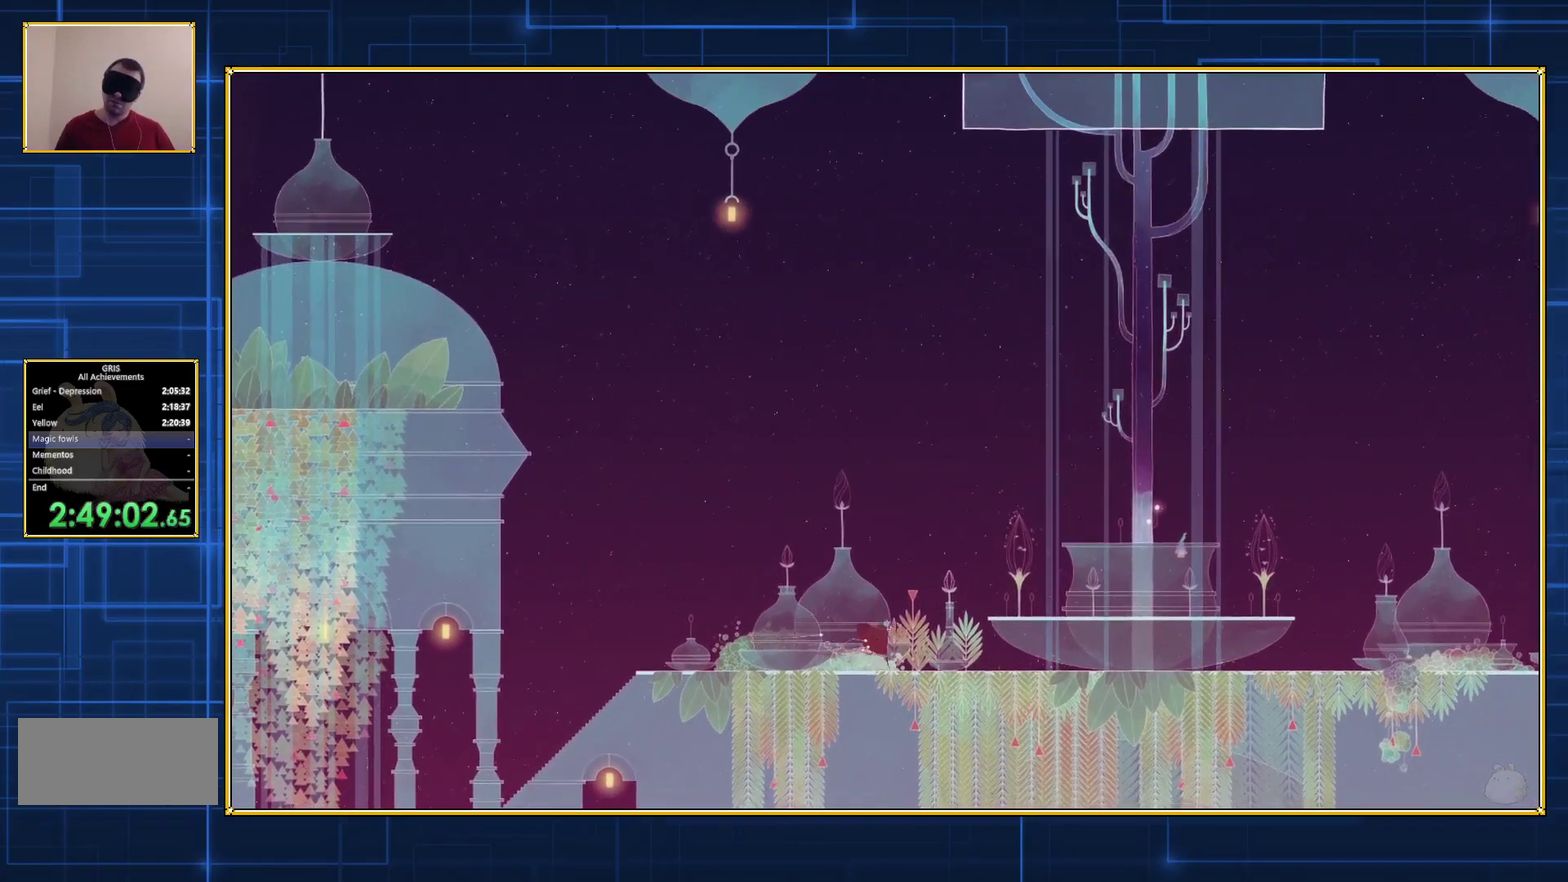
{"buttons": ["DPAD_RIGHT"], "events": []}
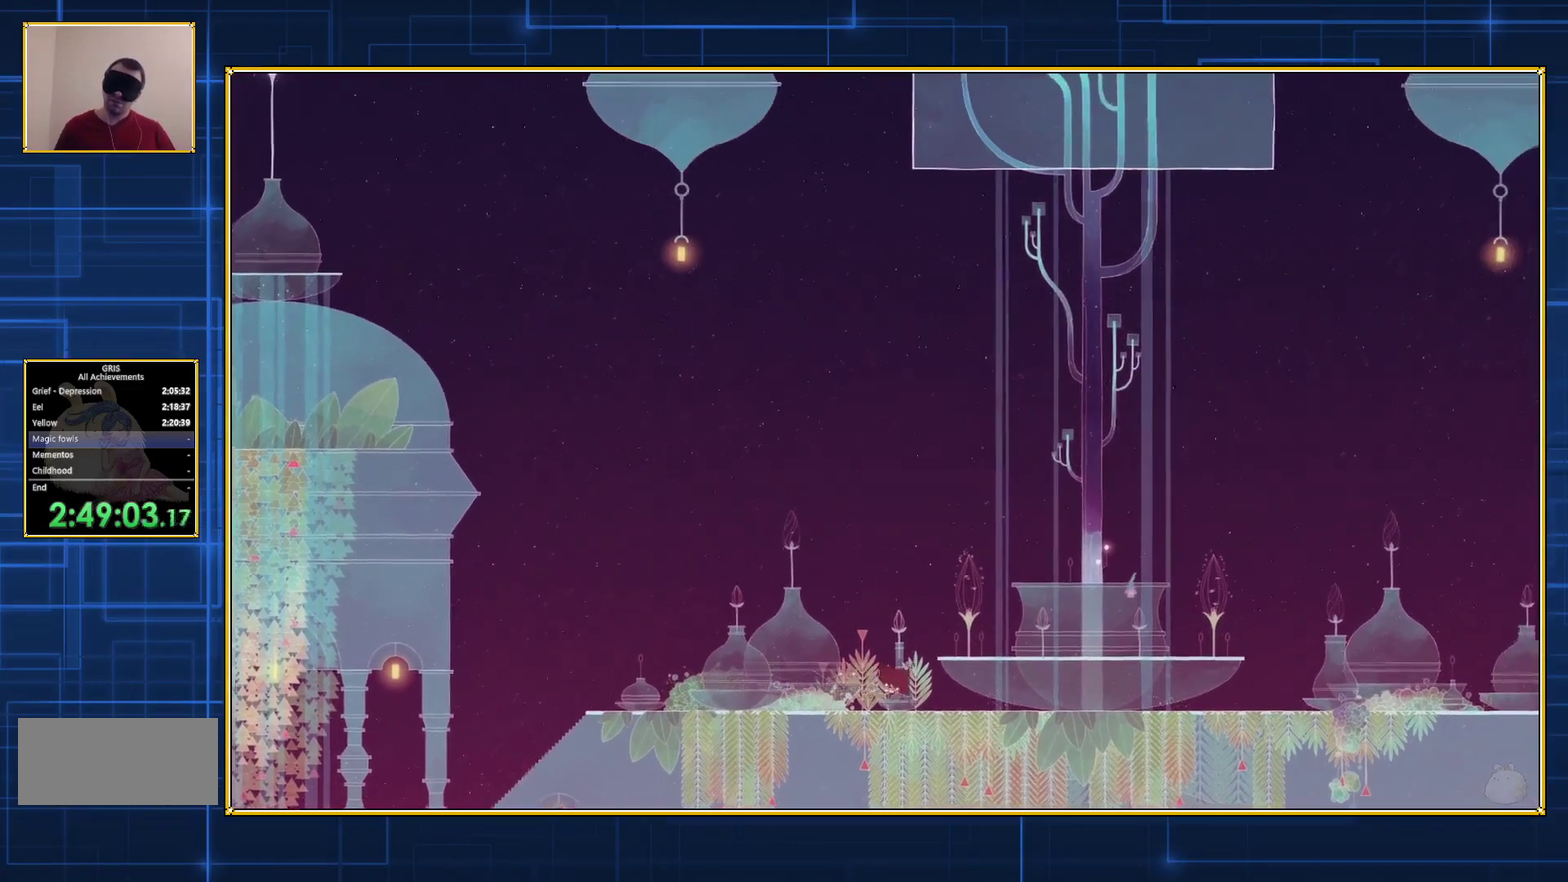
{"buttons": [], "events": [[283, "DPAD_RIGHT", "up"]]}
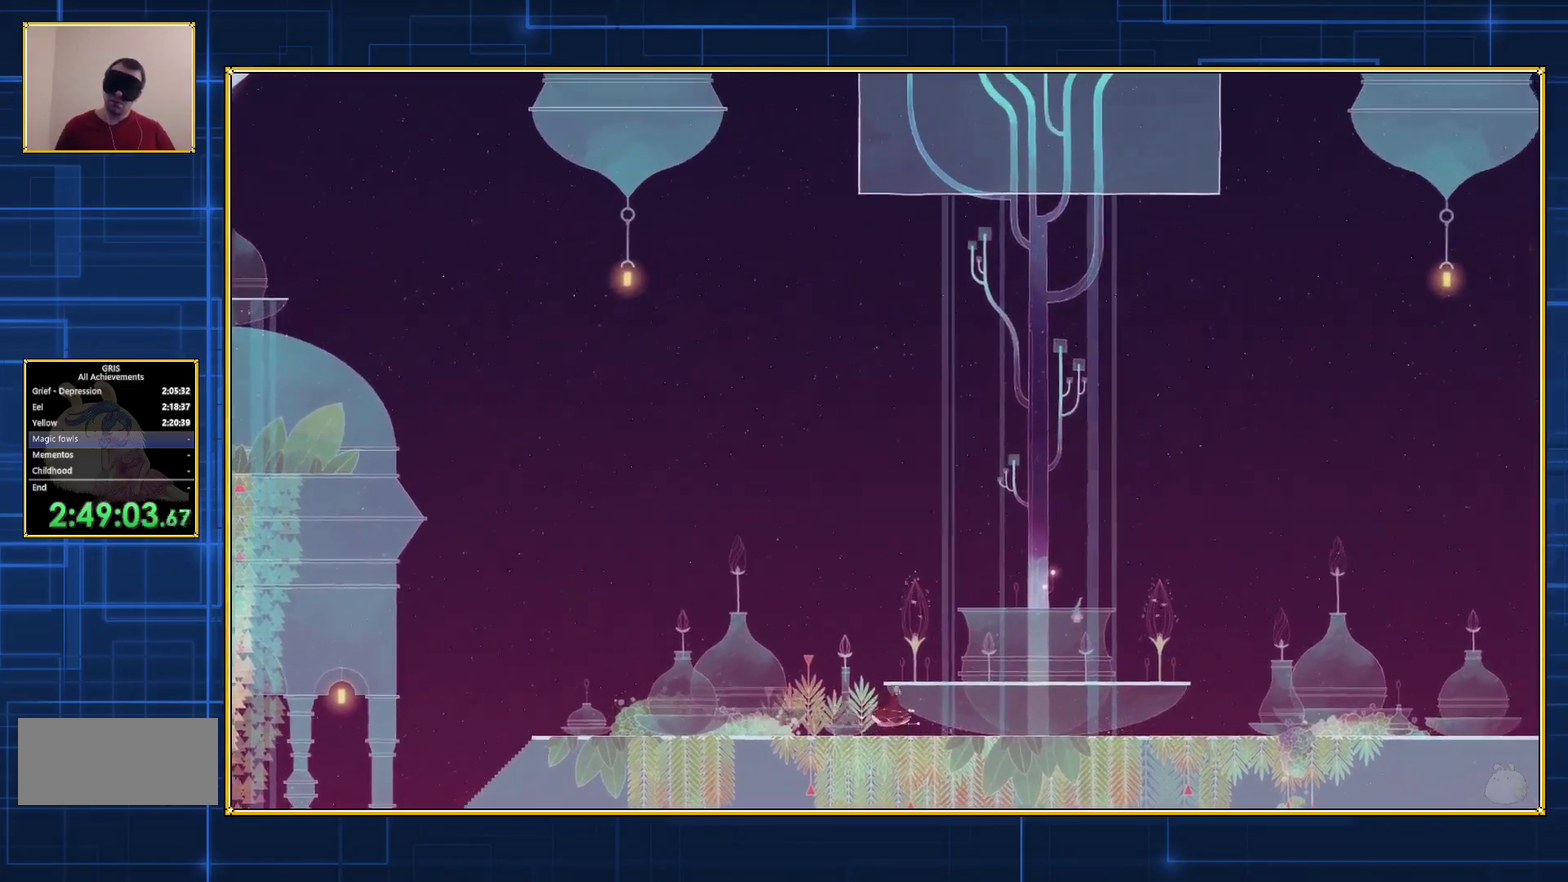
{"buttons": [], "events": []}
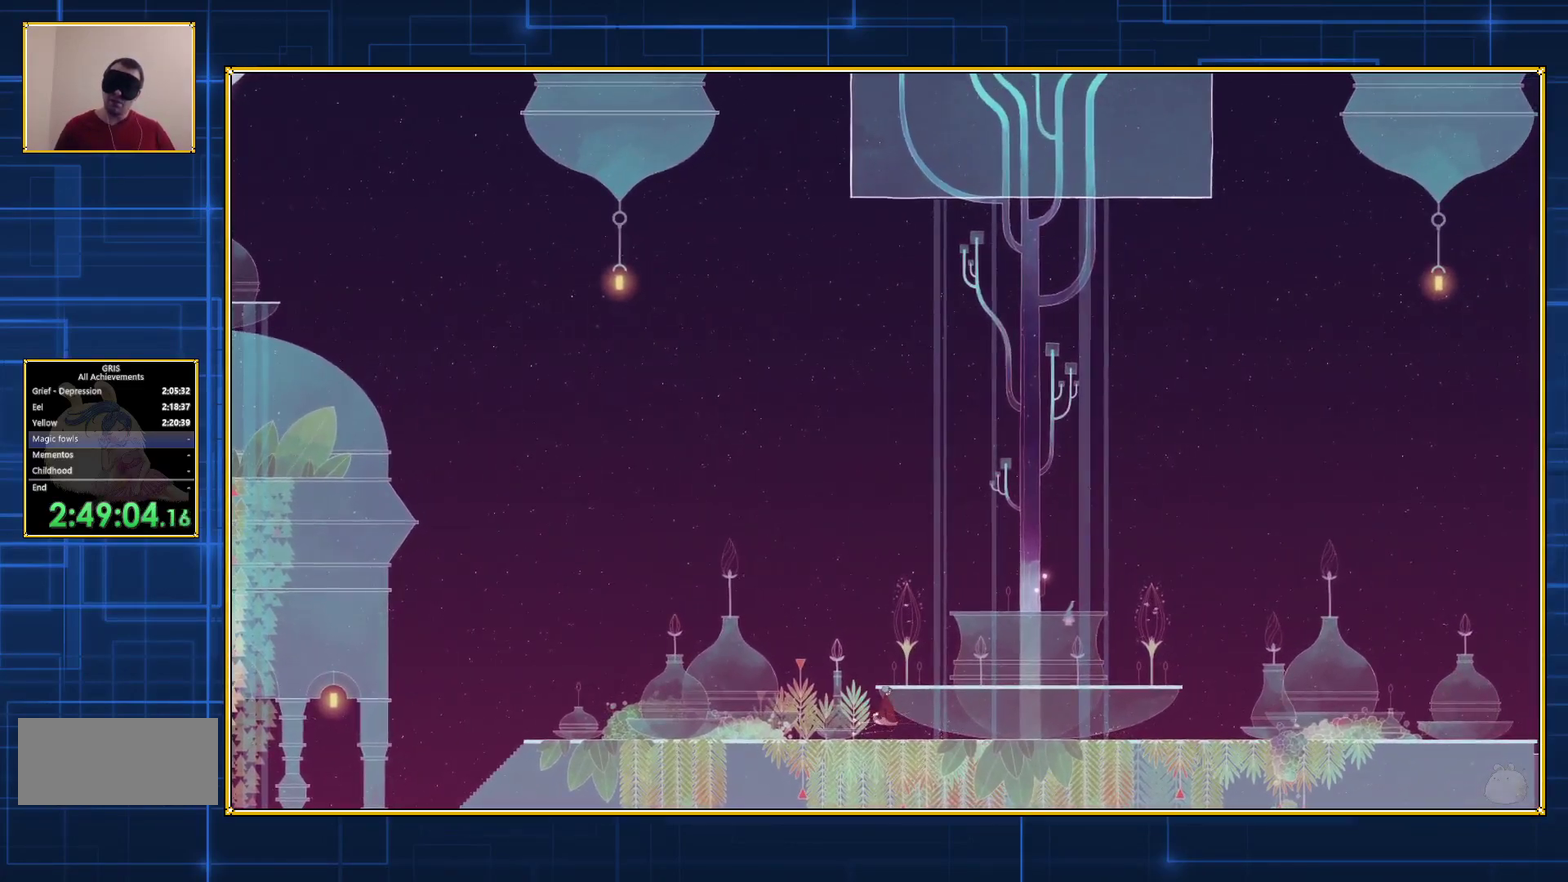
{"buttons": [], "events": []}
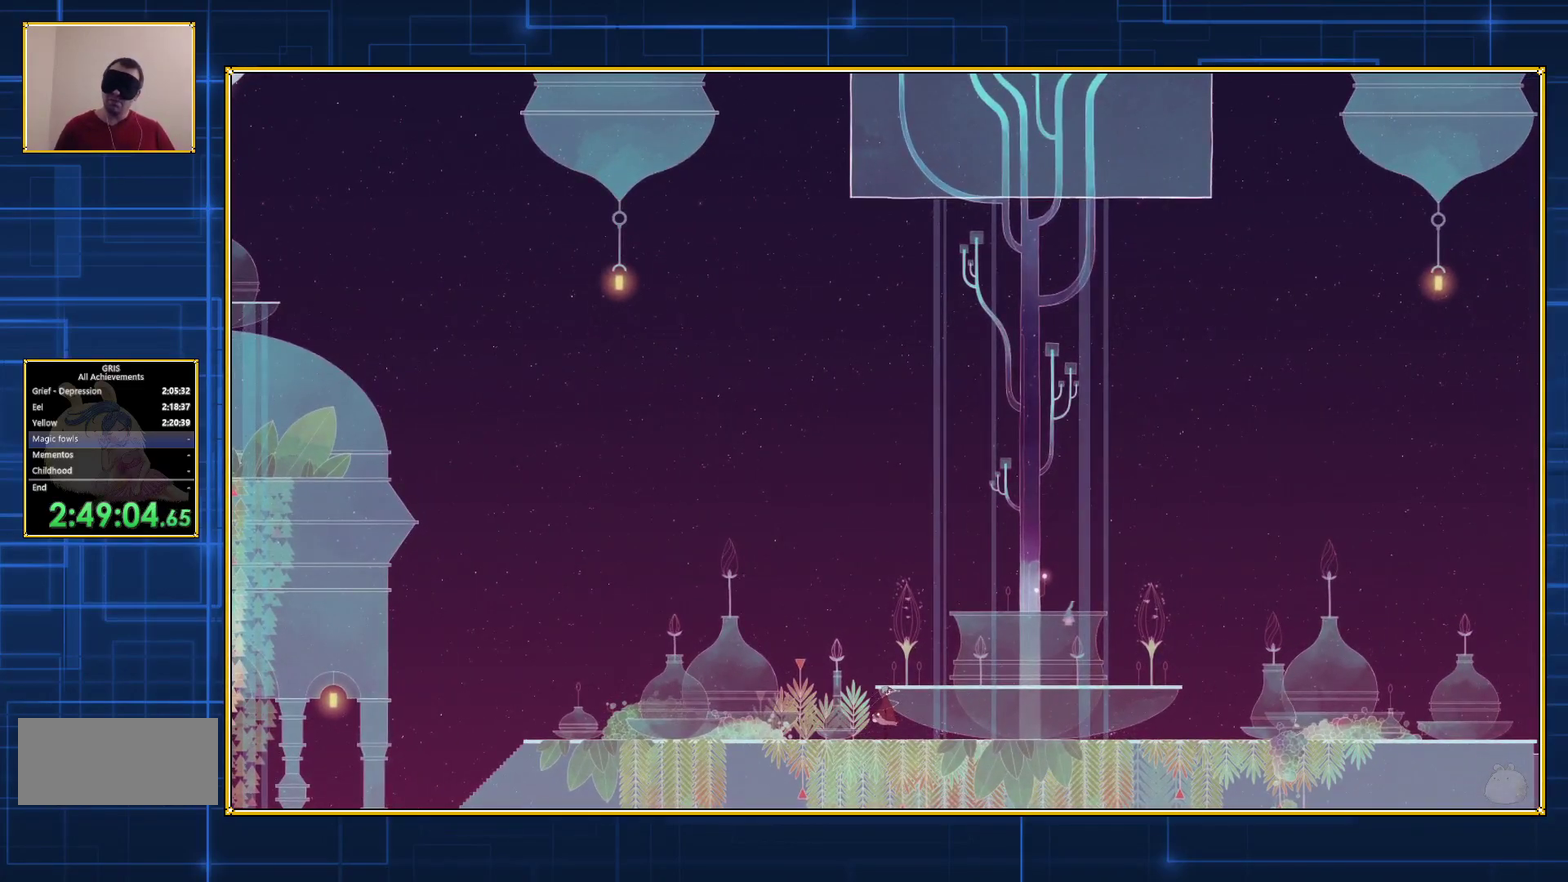
{"buttons": [], "events": []}
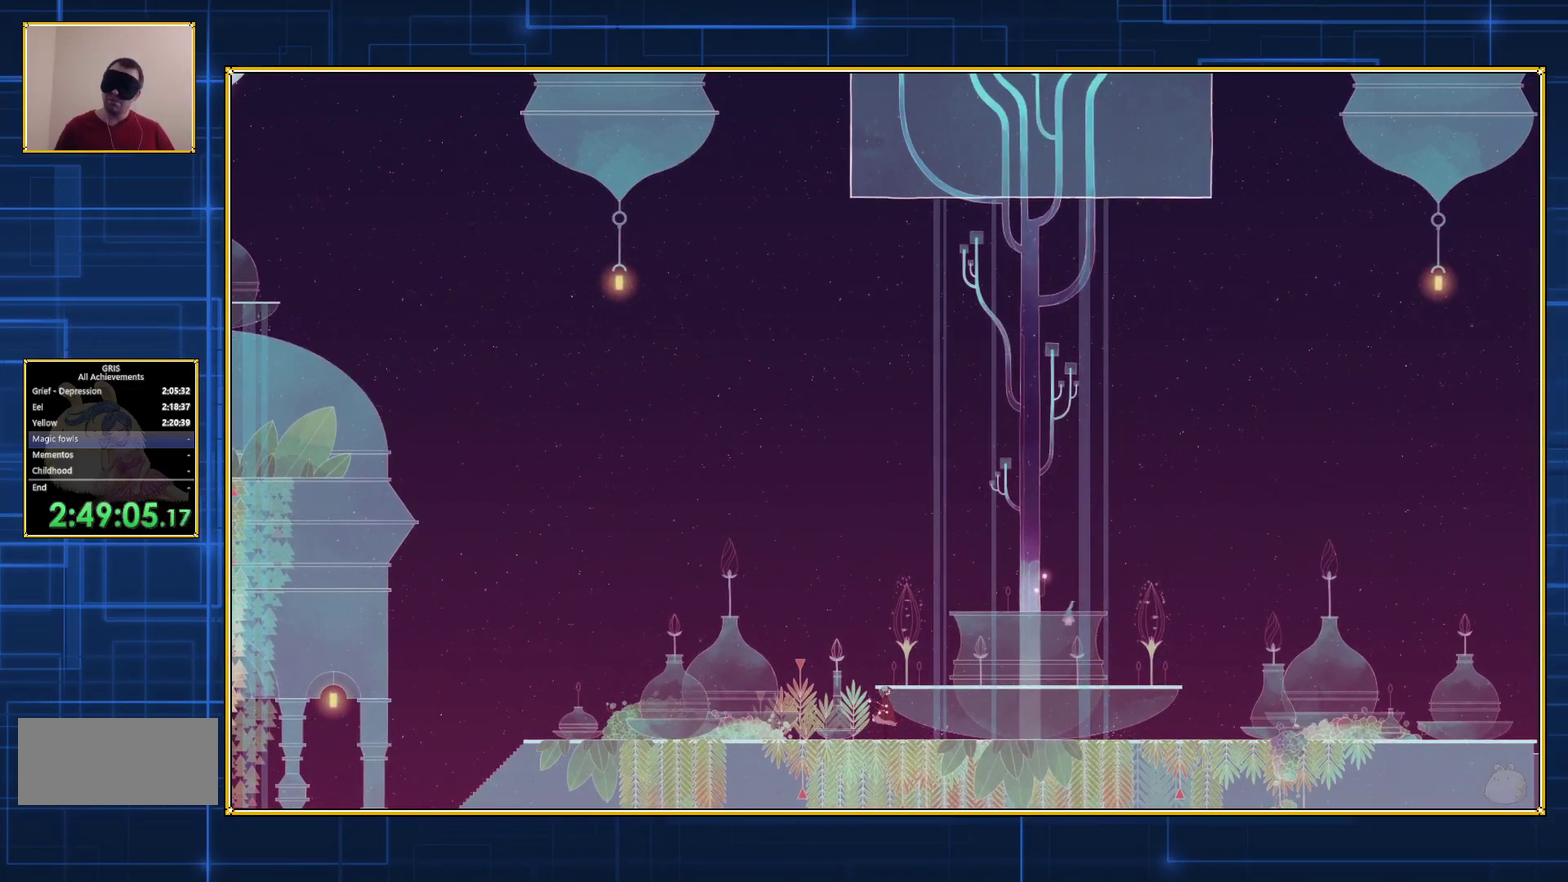
{"buttons": ["DPAD_LEFT"], "events": [[433, "DPAD_LEFT", "down"]]}
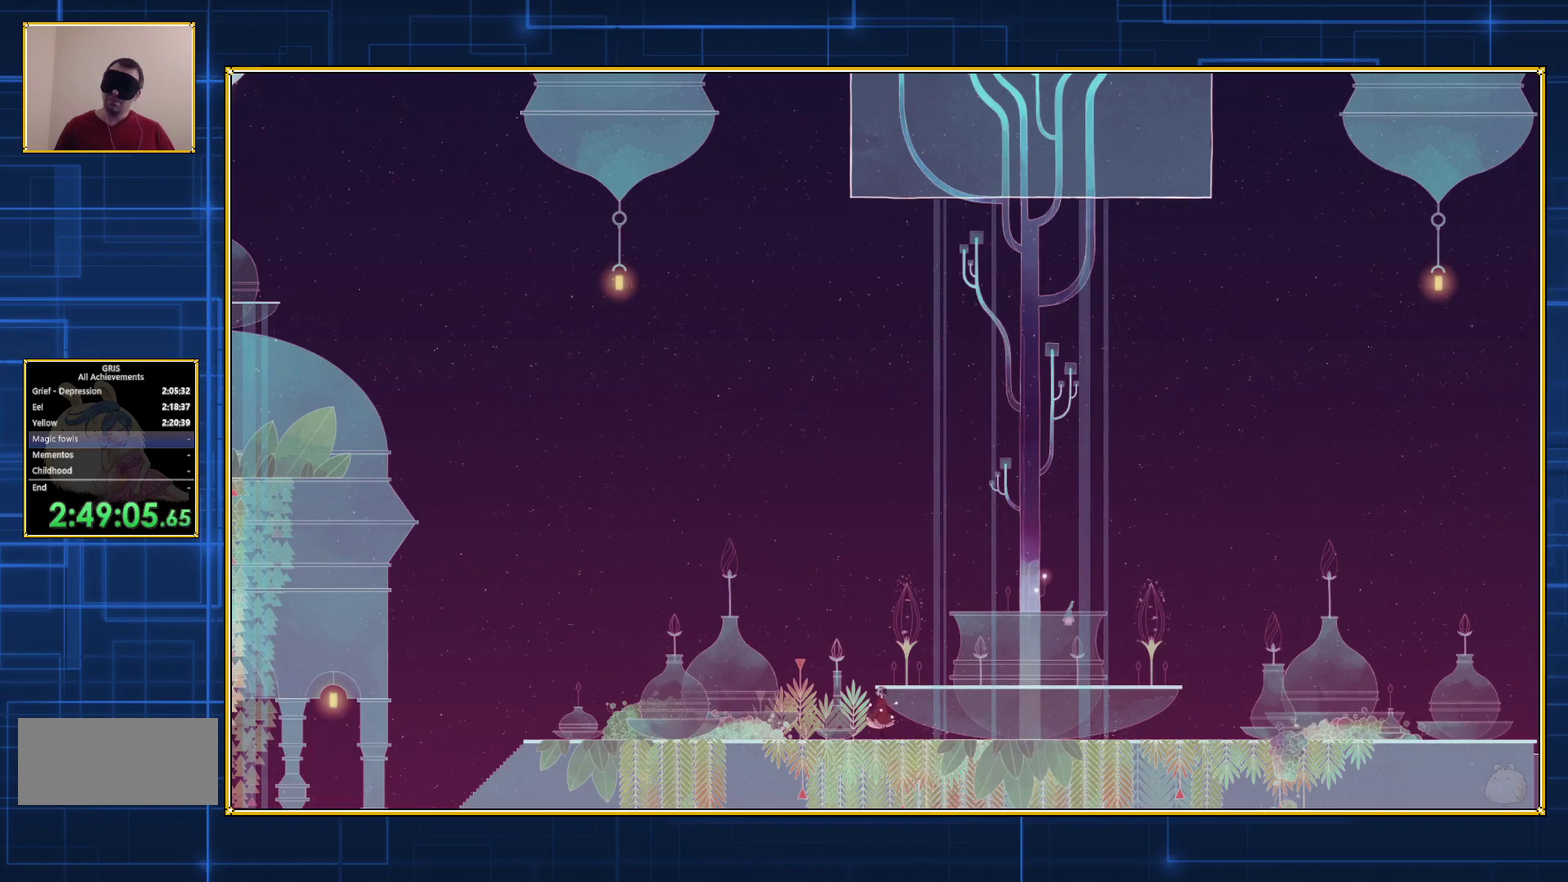
{"buttons": ["DPAD_LEFT"], "events": []}